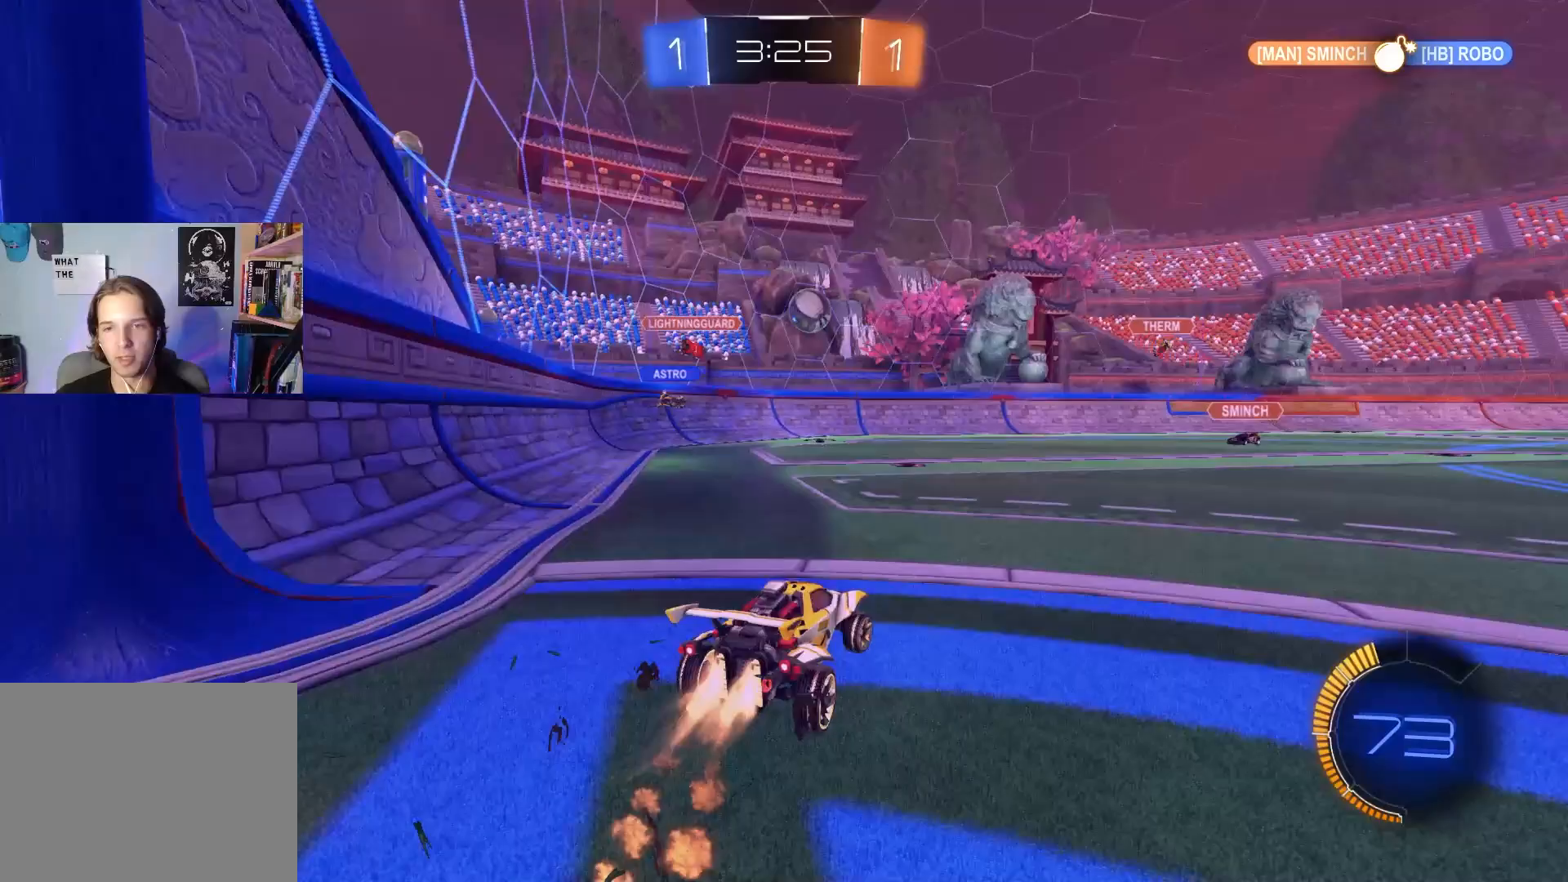
Gameplay with a controller (PlayStation layout); each line is a JSON object with the inputs held at the frame after it. "events" lists button and stick changes between this image and that frame as [ms after this image, input, new state], when the widget could be followed in between.
{"buttons": ["CIRCLE", "R2"], "left_stick": "left", "right_stick": "center", "events": [[33, "left_stick", "down"], [67, "CROSS", "down"], [200, "left_stick", "down-right"], [333, "CROSS", "up"], [383, "left_stick", "left"]]}
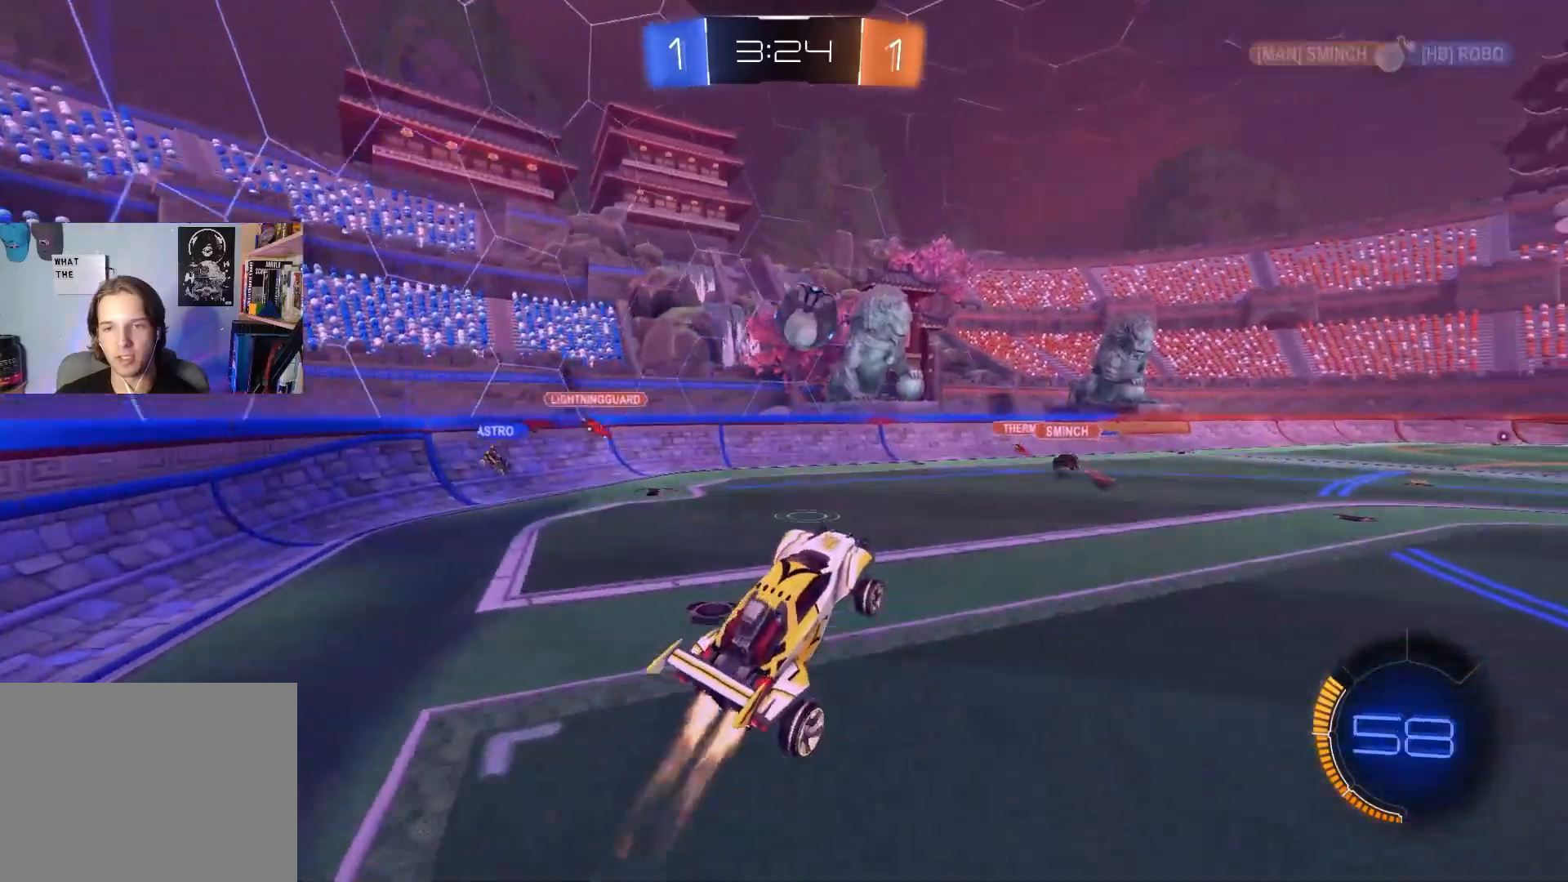
{"buttons": ["CROSS", "CIRCLE", "R2"], "left_stick": "up-right", "right_stick": "center", "events": [[117, "left_stick", "up"], [350, "left_stick", "up-right"], [450, "CROSS", "down"]]}
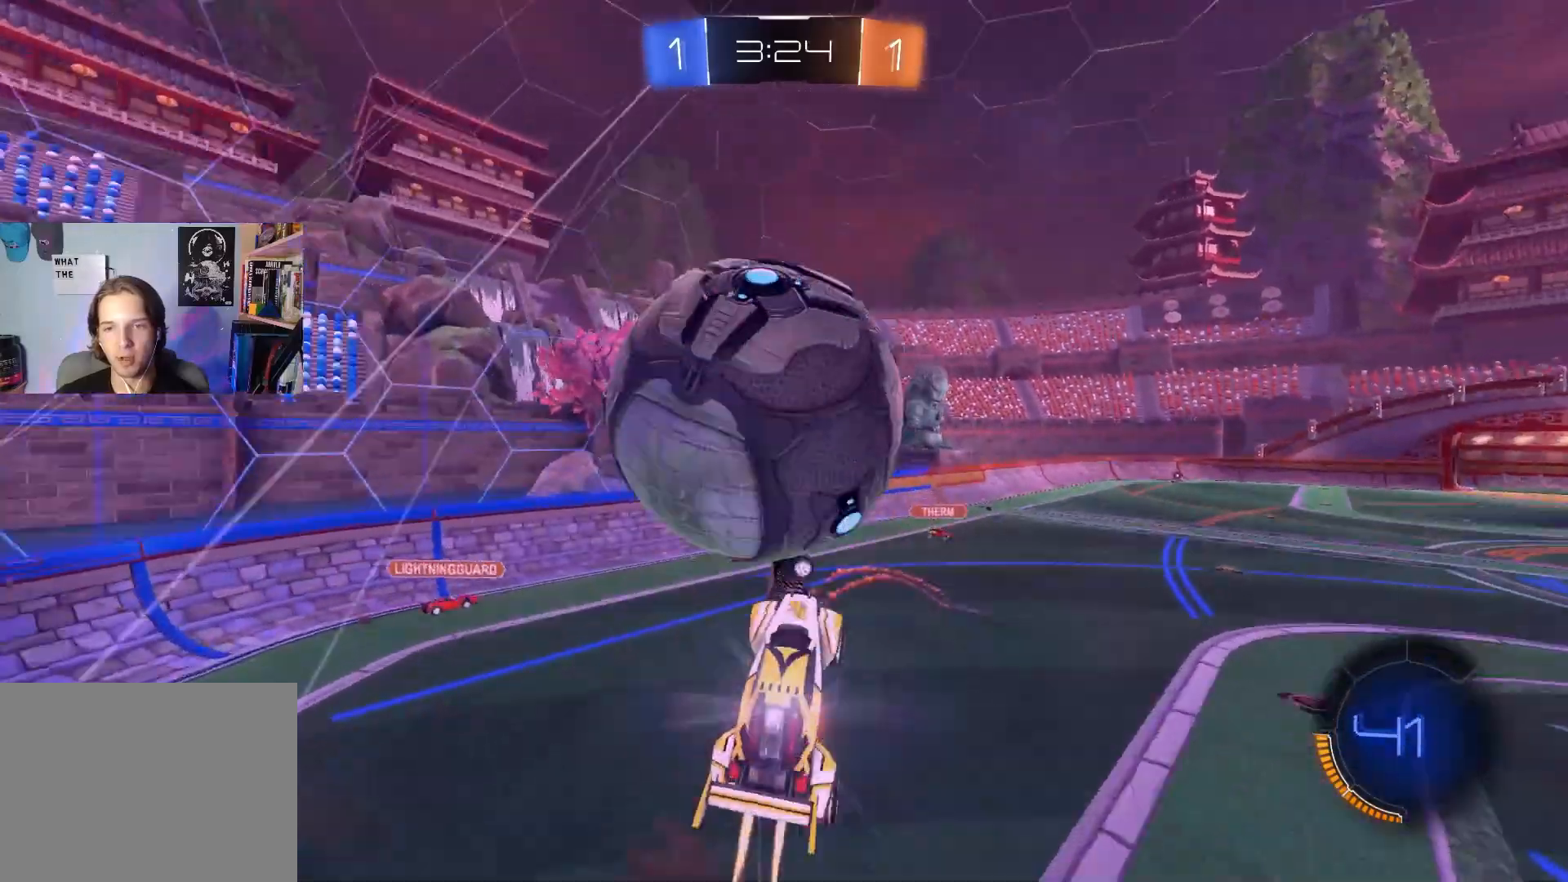
{"buttons": ["R1", "R2"], "left_stick": "down-left", "right_stick": "center", "events": [[50, "L3", "down"], [117, "left_stick", "down-right"], [183, "R1", "down"], [183, "left_stick", "down"], [233, "CROSS", "up"], [333, "CIRCLE", "up"], [333, "L3", "up"], [383, "left_stick", "down-left"]]}
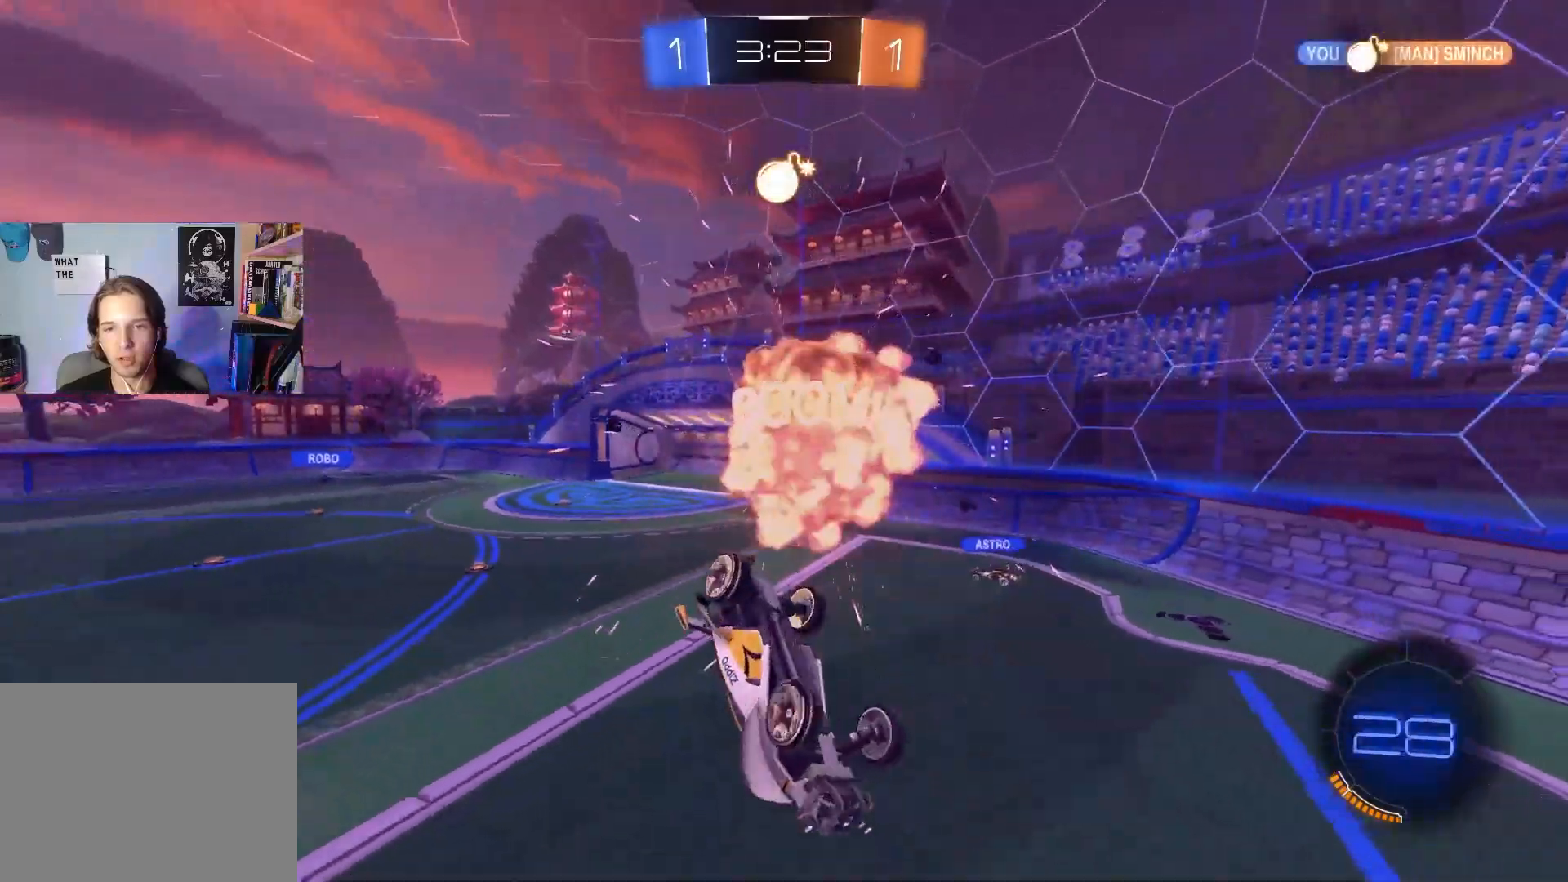
{"buttons": ["R1"], "left_stick": "right", "right_stick": "center", "events": [[100, "R2", "up"], [150, "left_stick", "down"], [333, "left_stick", "right"], [383, "left_stick", "up-right"], [500, "left_stick", "right"]]}
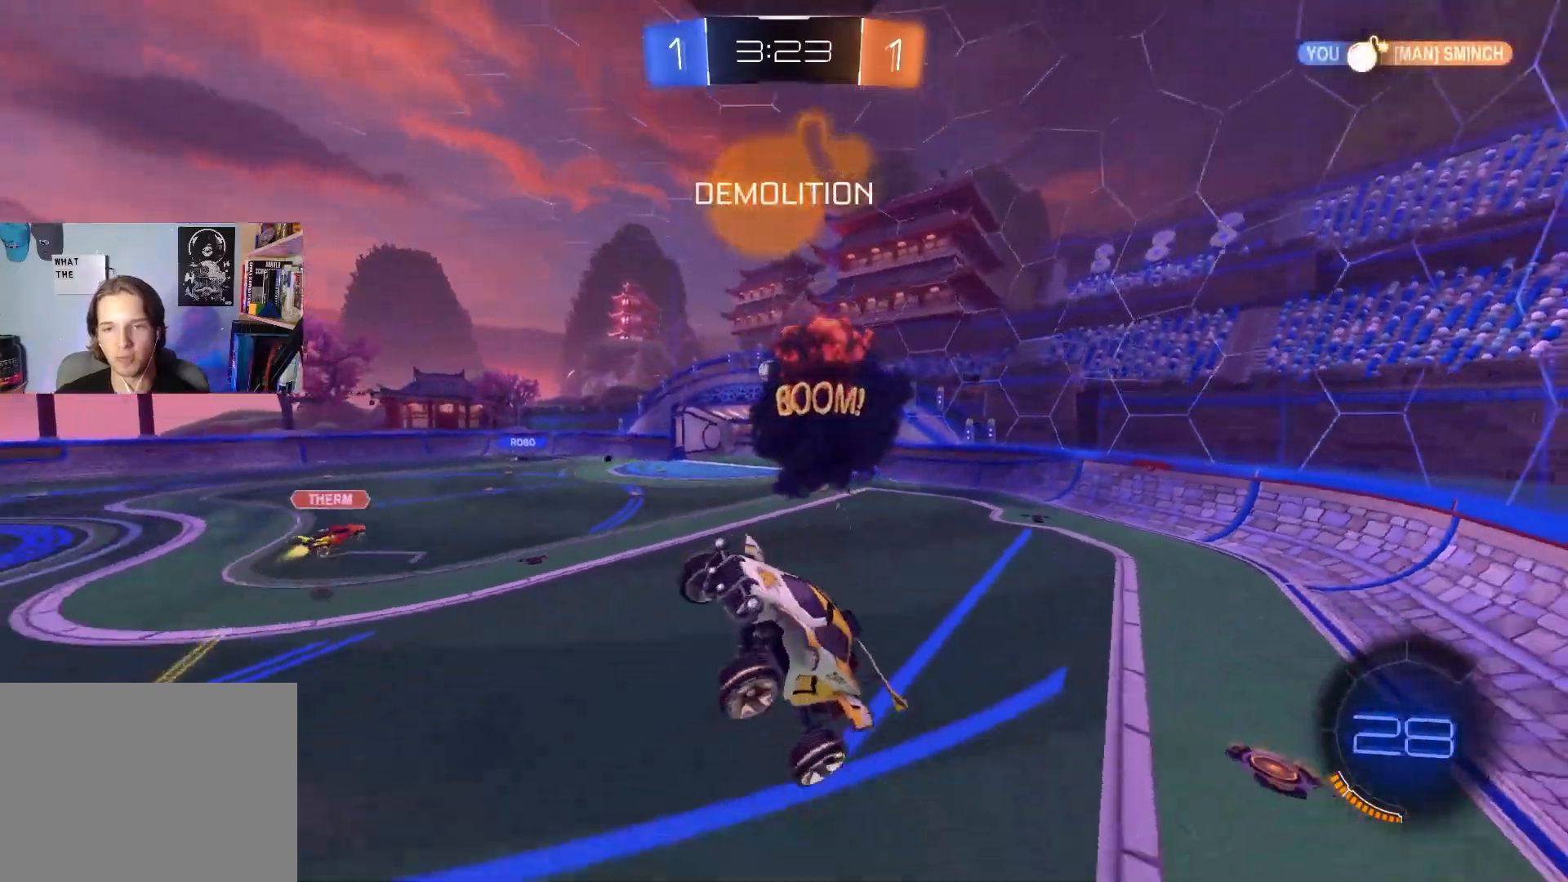
{"buttons": ["R2"], "left_stick": "center", "right_stick": "center", "events": [[100, "R1", "up"], [133, "R2", "down"], [133, "left_stick", "center"], [233, "left_stick", "right"], [367, "left_stick", "center"]]}
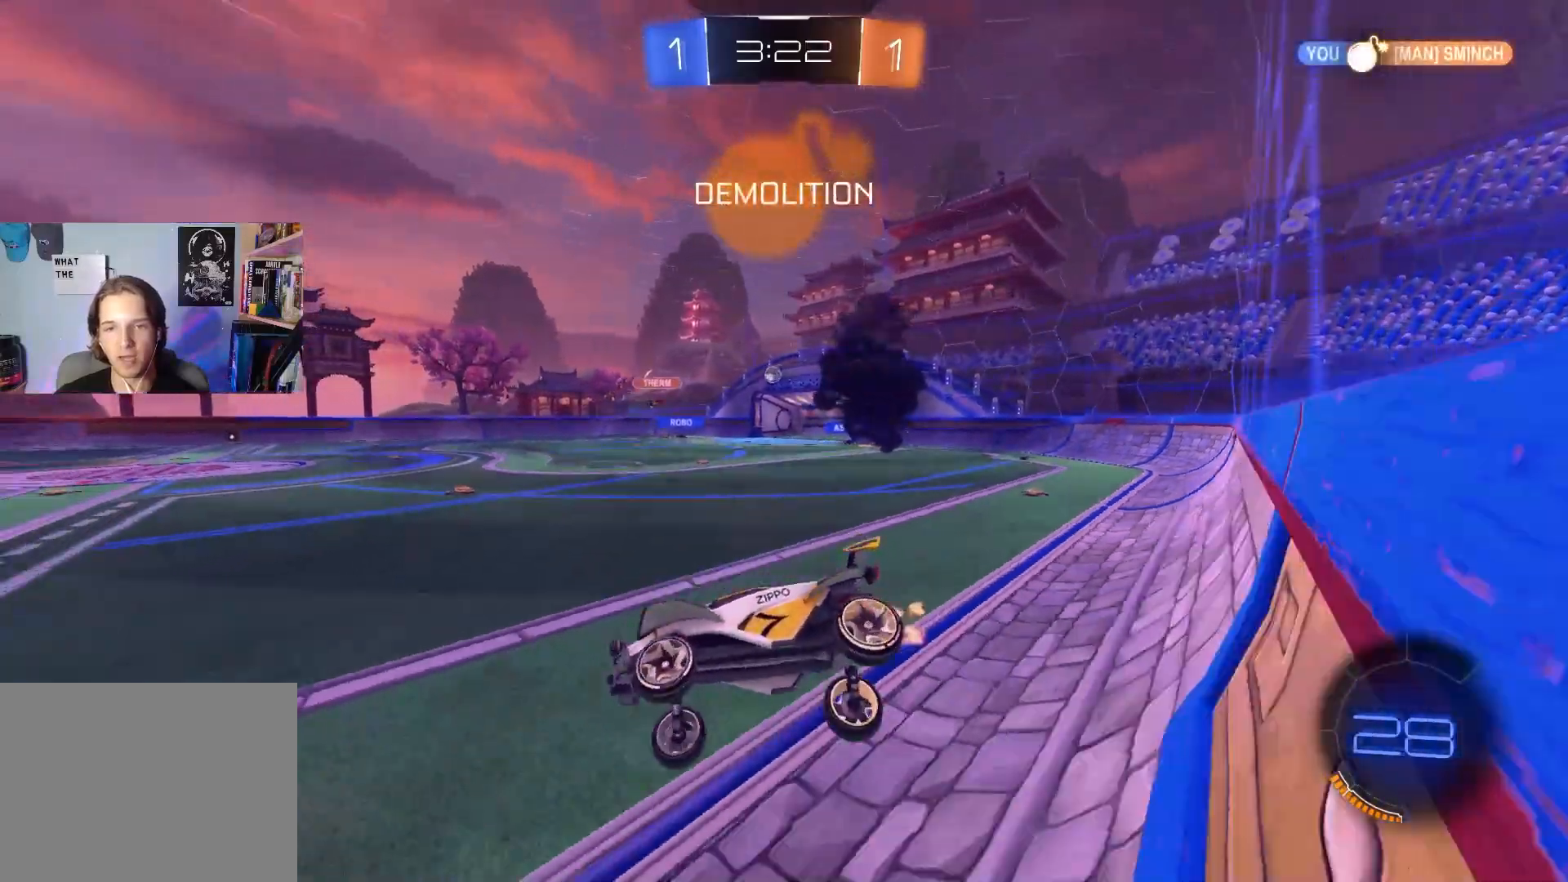
{"buttons": ["R2"], "left_stick": "right", "right_stick": "center", "events": [[33, "left_stick", "right"], [217, "L1", "down"], [317, "L1", "up"], [417, "left_stick", "center"], [483, "left_stick", "right"]]}
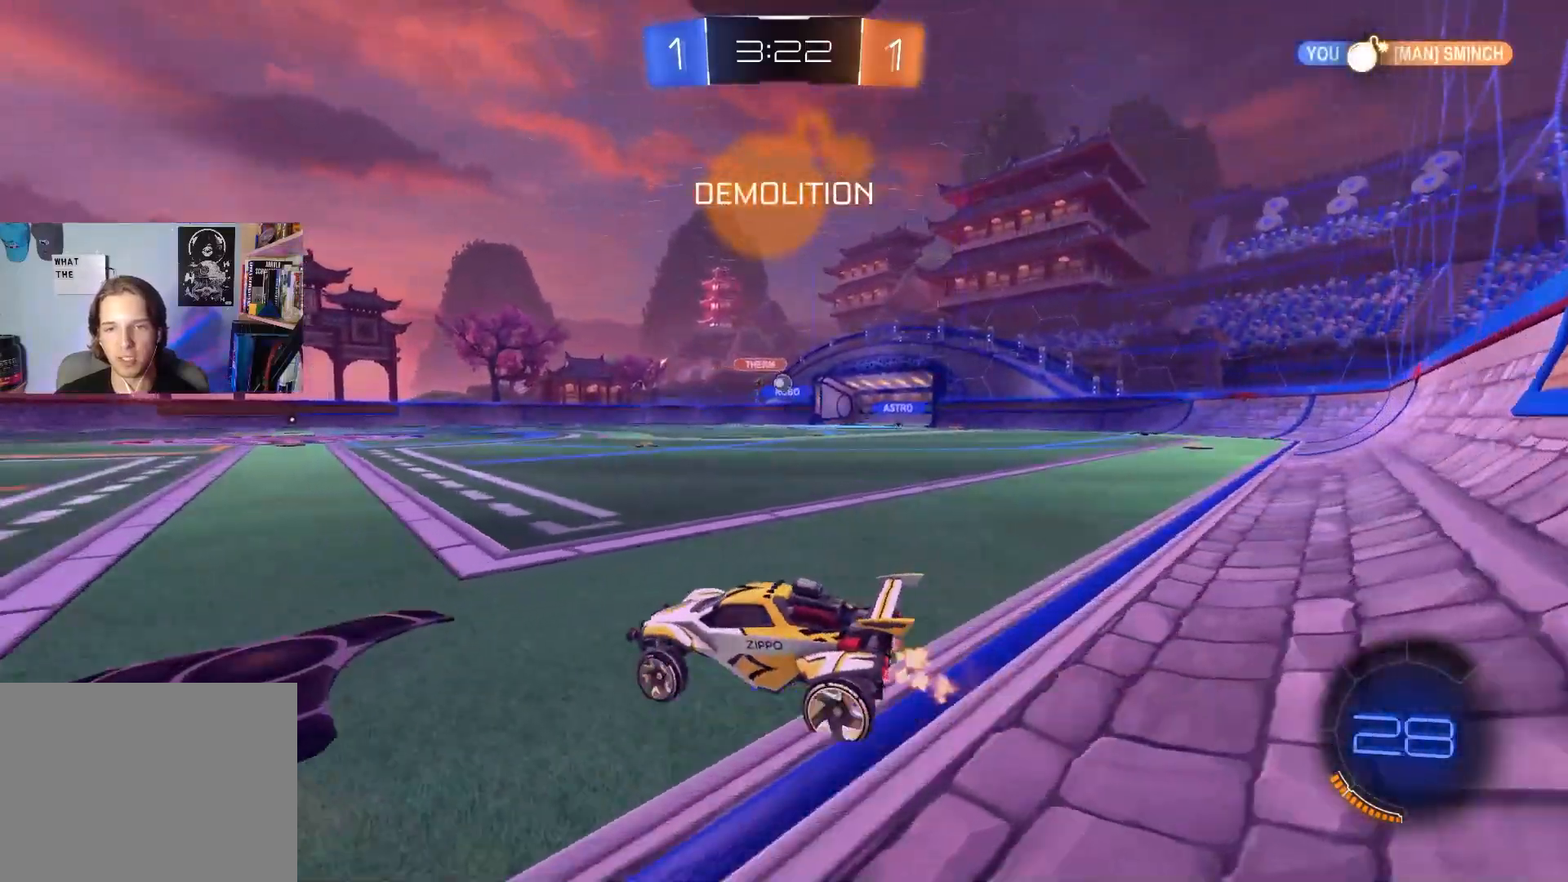
{"buttons": ["R2"], "left_stick": "right", "right_stick": "center", "events": [[400, "left_stick", "center"], [483, "left_stick", "right"]]}
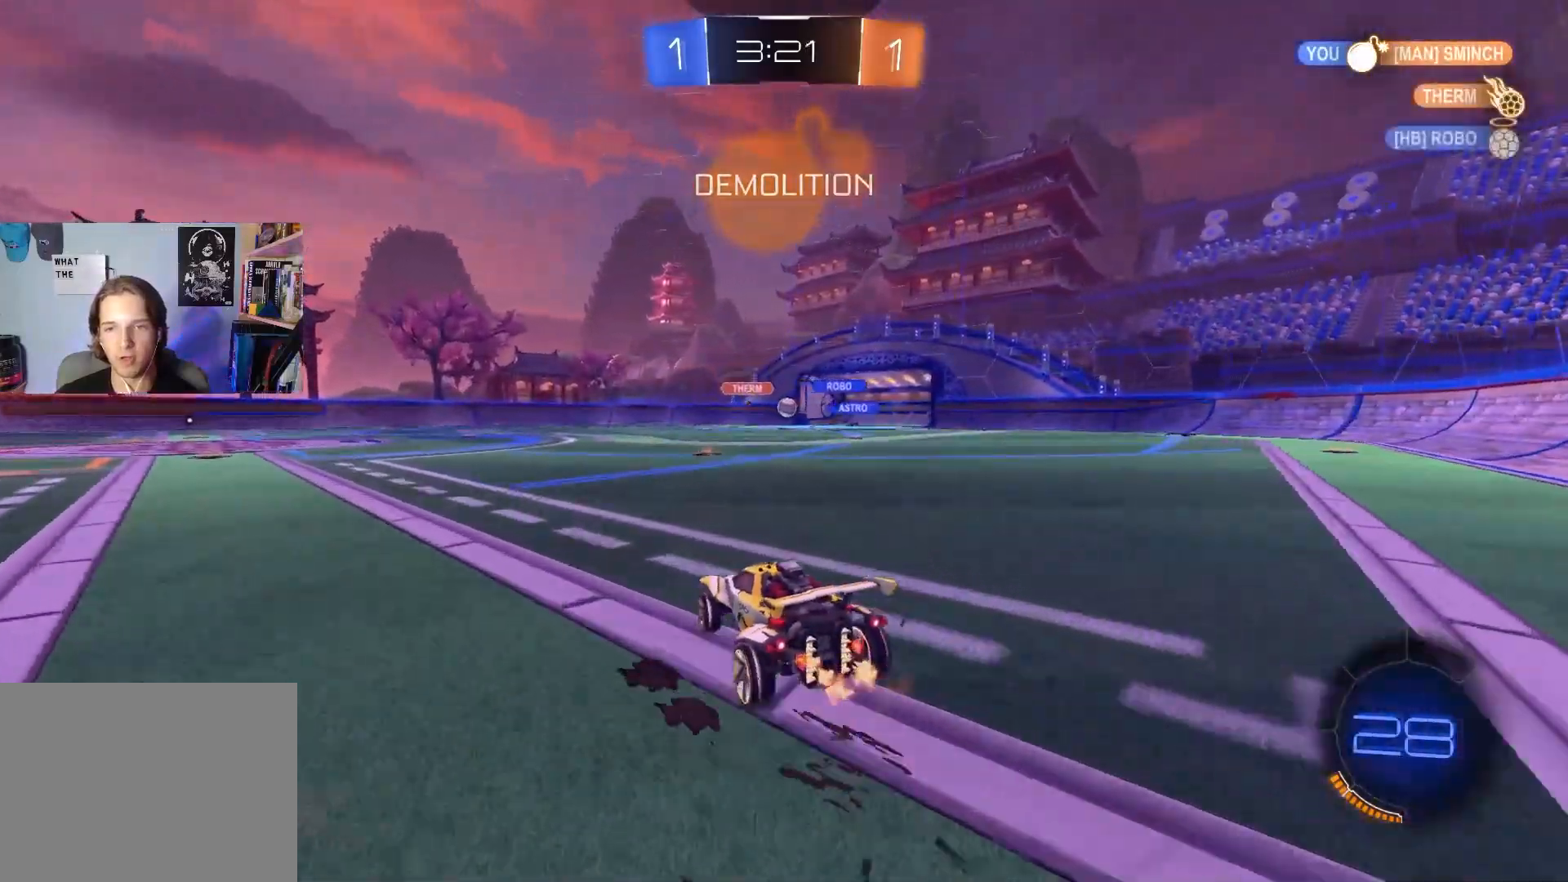
{"buttons": ["CIRCLE", "R2"], "left_stick": "right", "right_stick": "center", "events": [[117, "left_stick", "left"], [200, "left_stick", "center"], [417, "left_stick", "right"], [500, "CIRCLE", "down"]]}
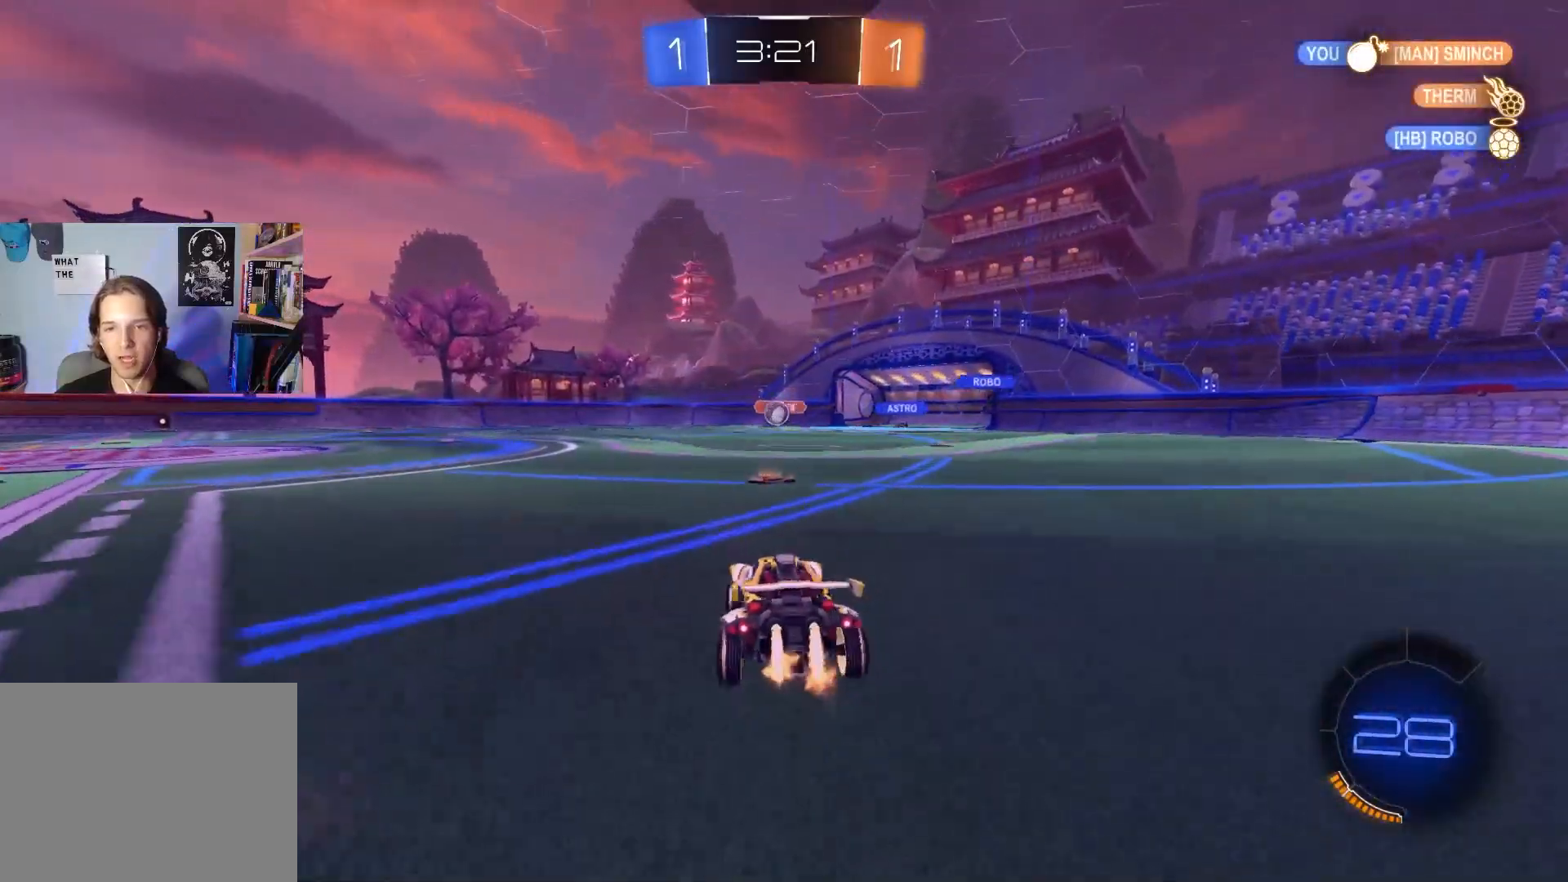
{"buttons": ["CIRCLE", "R2"], "left_stick": "left", "right_stick": "center", "events": [[33, "left_stick", "center"], [367, "left_stick", "left"]]}
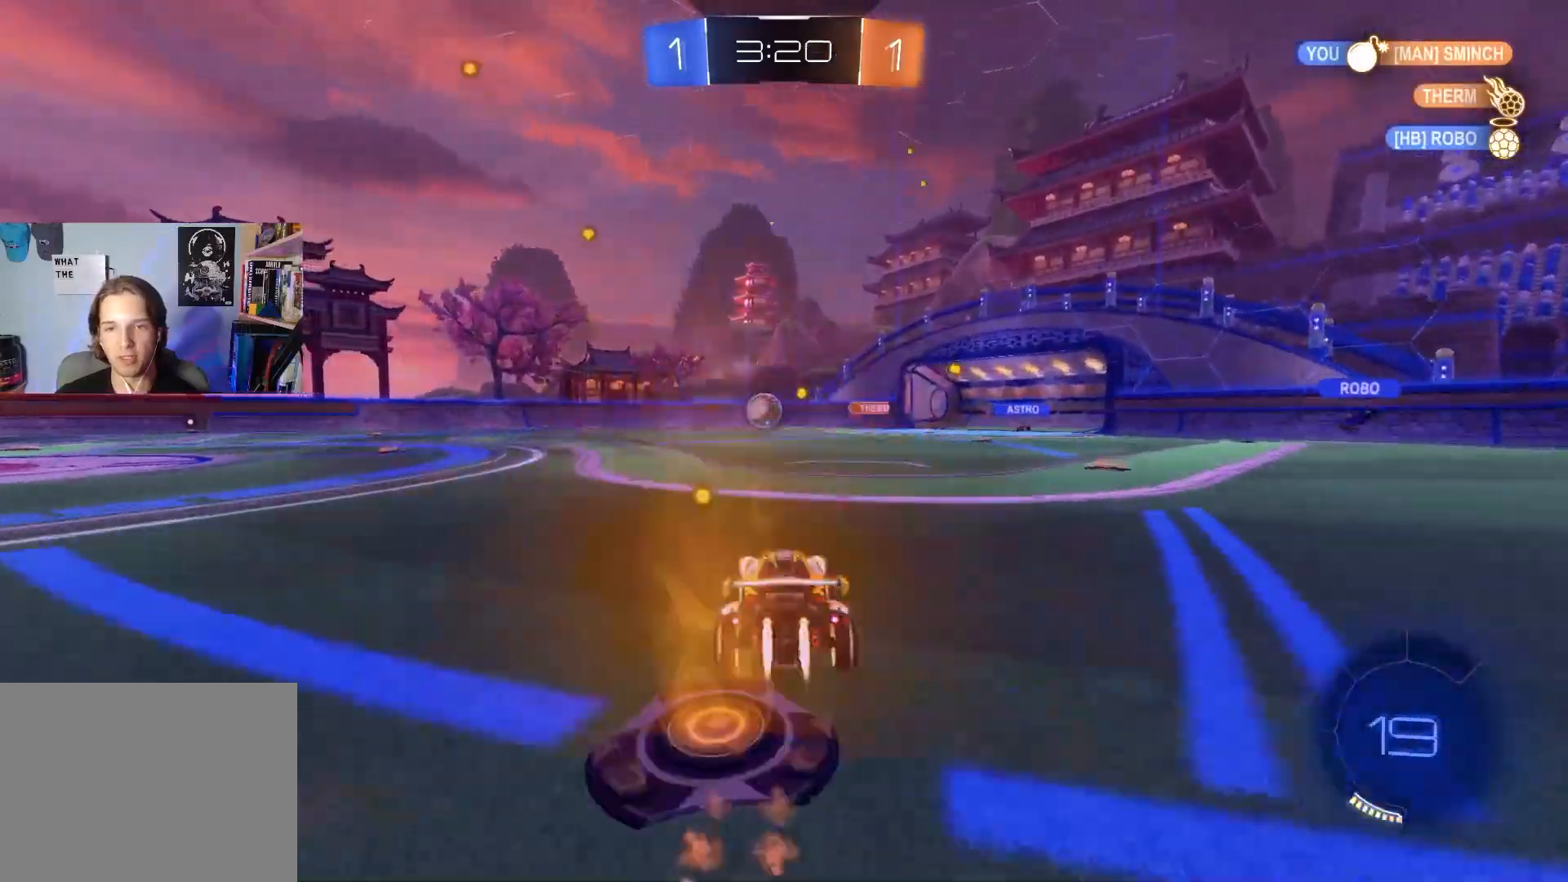
{"buttons": ["CIRCLE", "R2"], "left_stick": "left", "right_stick": "center", "events": [[100, "left_stick", "center"], [433, "left_stick", "left"]]}
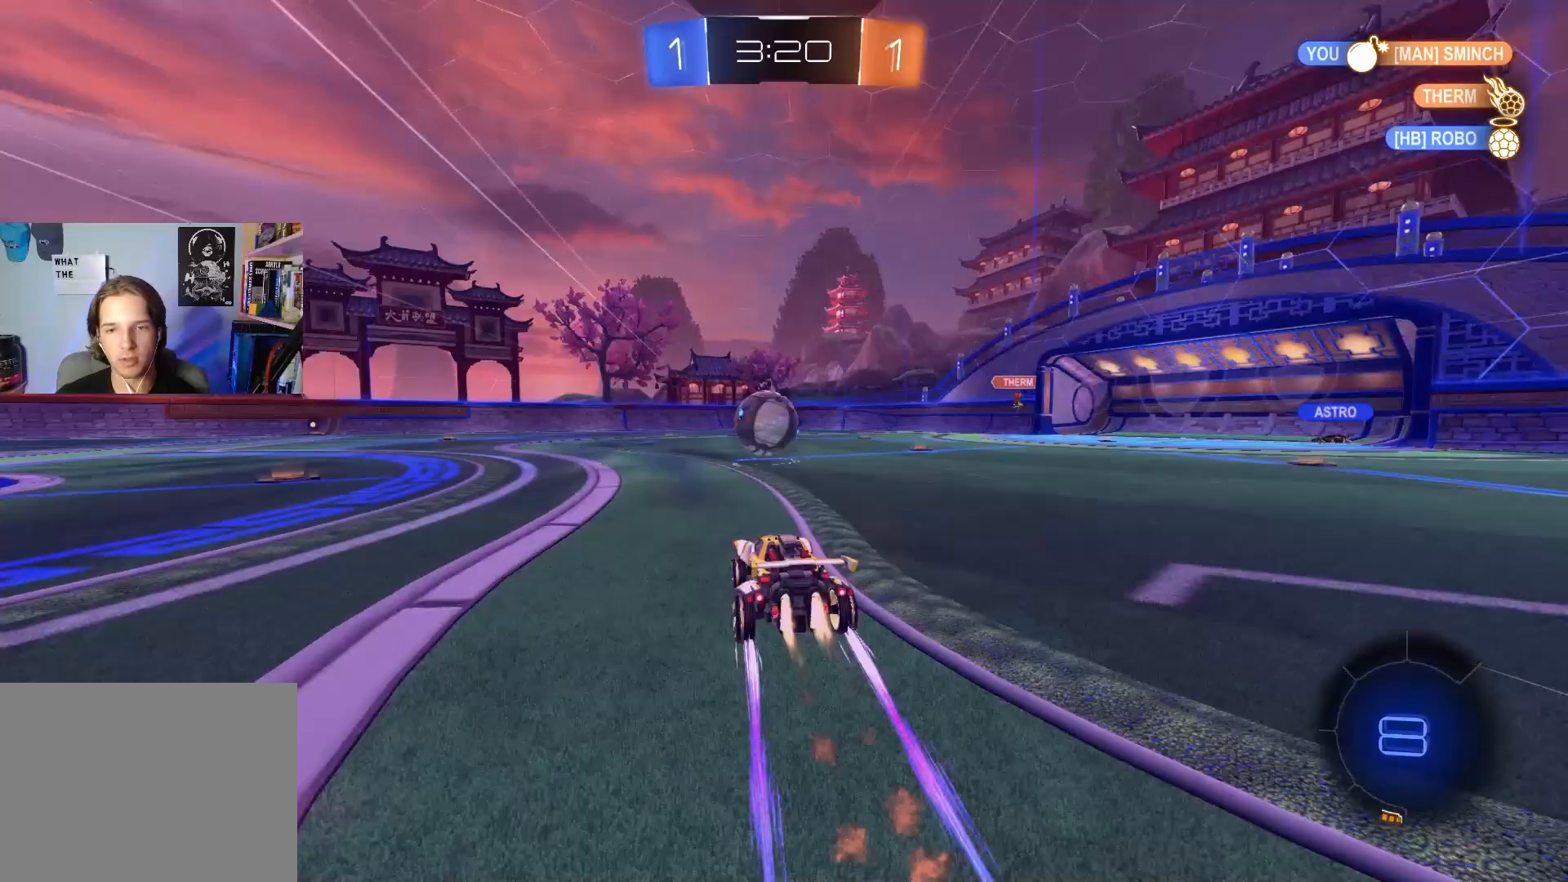
{"buttons": ["CIRCLE", "L1", "R2"], "left_stick": "down", "right_stick": "center", "events": [[50, "left_stick", "center"], [100, "CROSS", "down"], [167, "CROSS", "up"], [200, "CIRCLE", "up"], [250, "left_stick", "up-left"], [267, "CIRCLE", "down"], [267, "L1", "down"], [283, "CROSS", "down"], [400, "left_stick", "down"], [467, "CROSS", "up"]]}
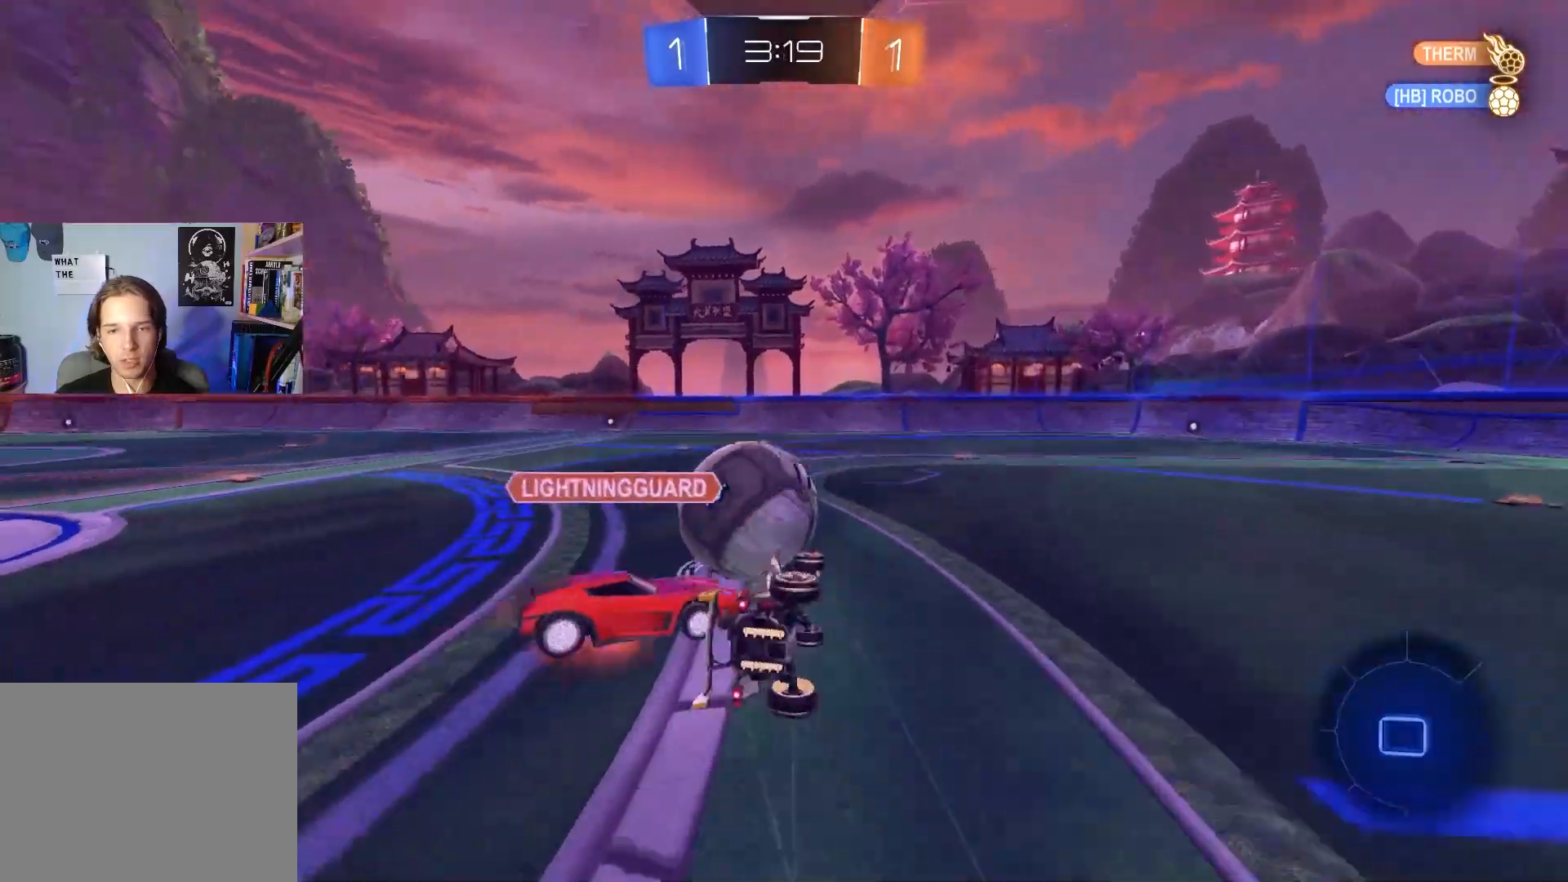
{"buttons": ["L1"], "left_stick": "left", "right_stick": "center", "events": [[50, "CIRCLE", "up"], [117, "R2", "up"], [217, "left_stick", "down-left"], [450, "left_stick", "left"]]}
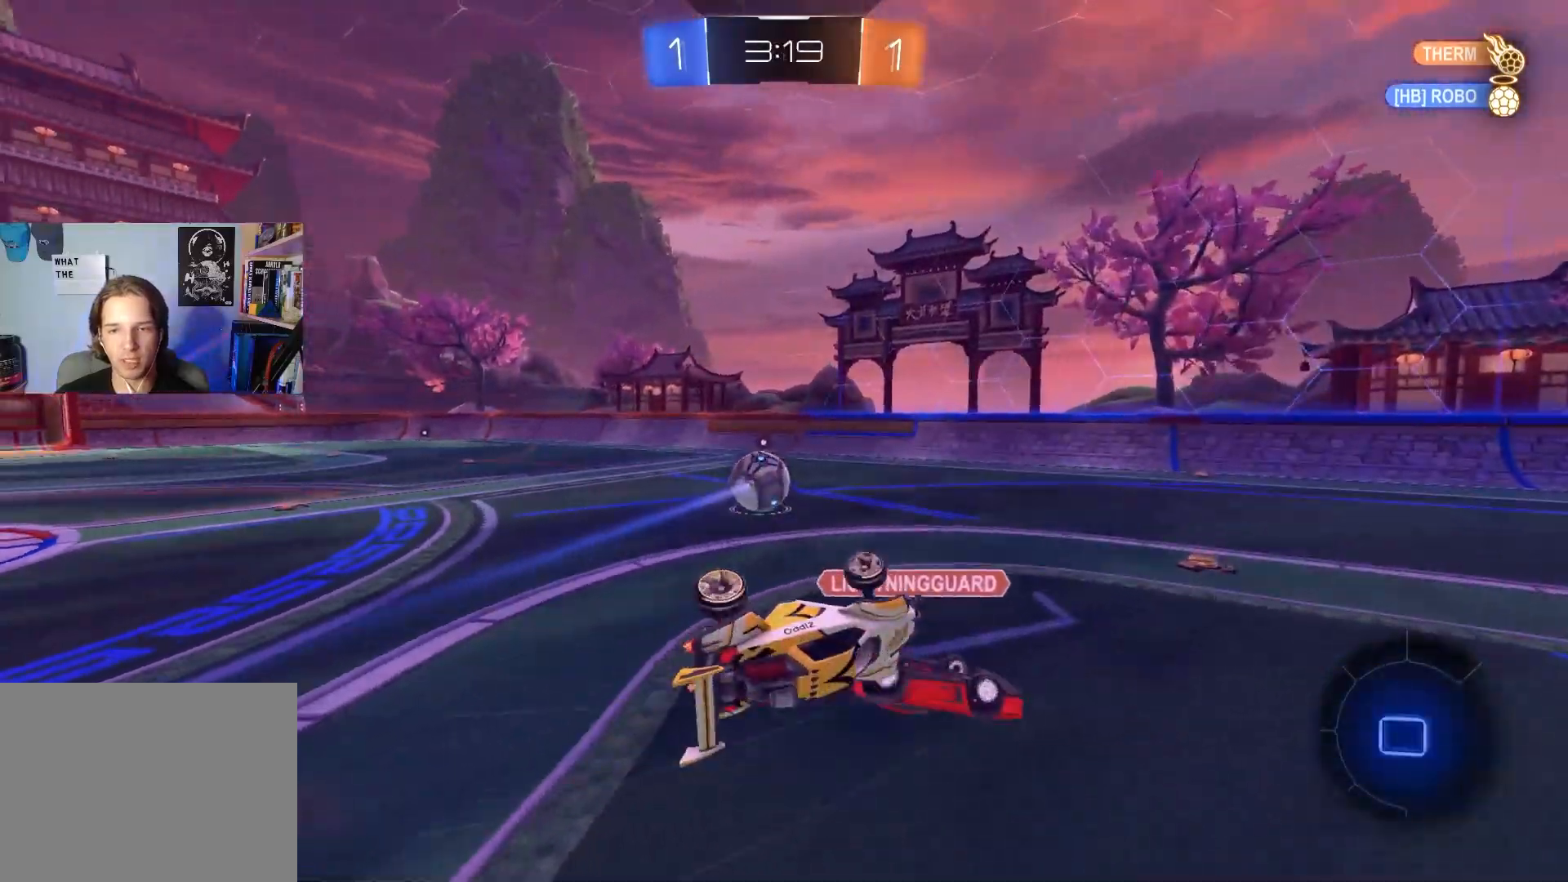
{"buttons": ["R2"], "left_stick": "center", "right_stick": "center", "events": [[100, "left_stick", "center"], [133, "L1", "up"], [267, "R2", "down"], [317, "left_stick", "right"], [367, "TRIANGLE", "down"], [433, "left_stick", "center"], [483, "TRIANGLE", "up"]]}
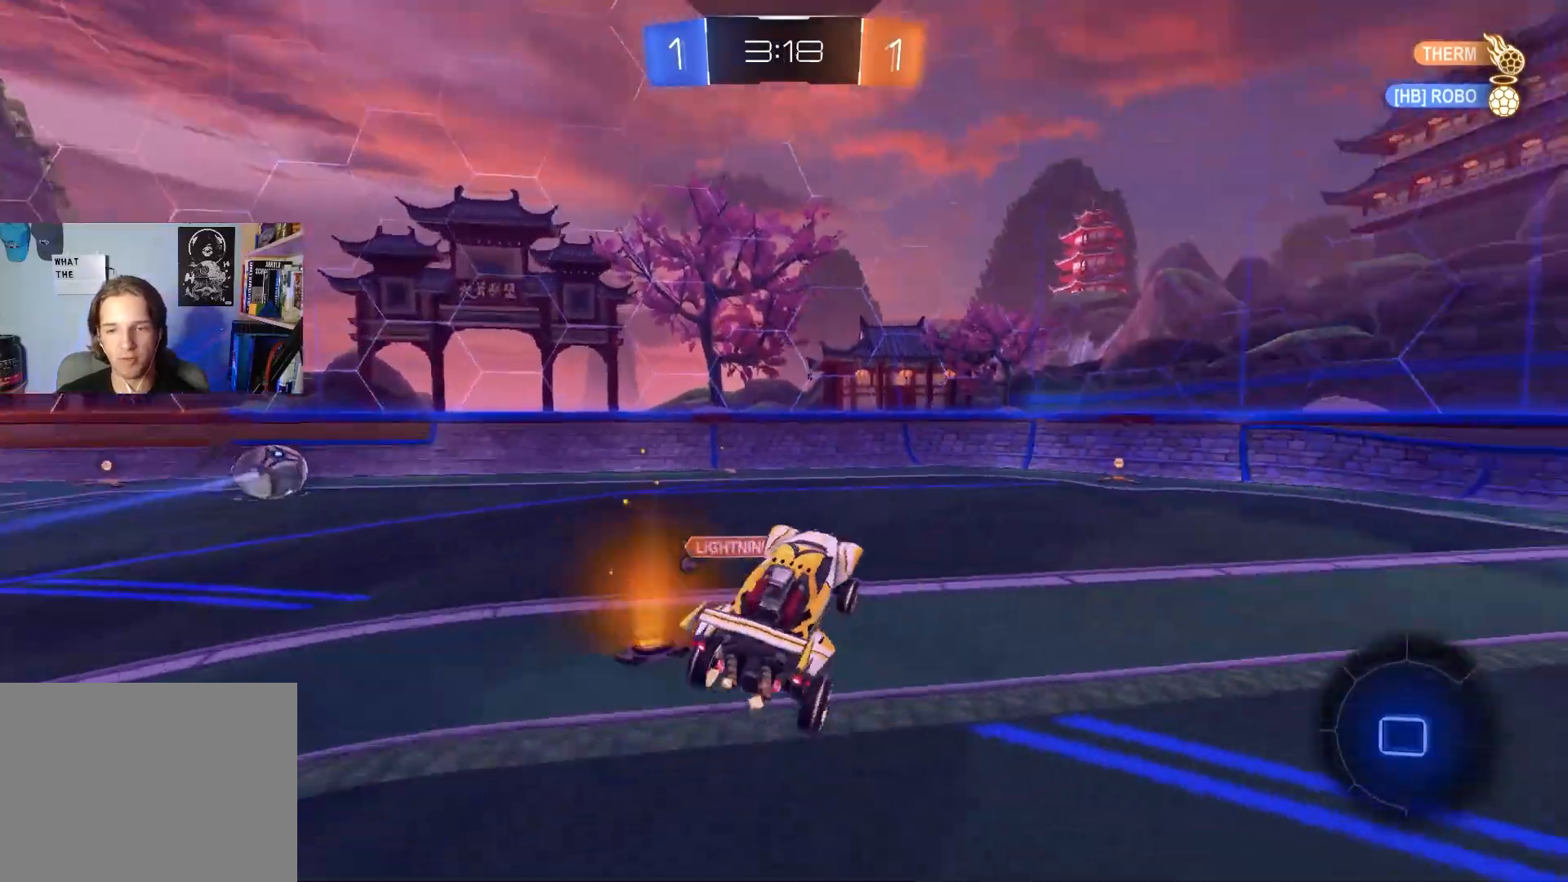
{"buttons": ["R2"], "left_stick": "center", "right_stick": "center", "events": [[283, "left_stick", "up-right"], [400, "left_stick", "center"]]}
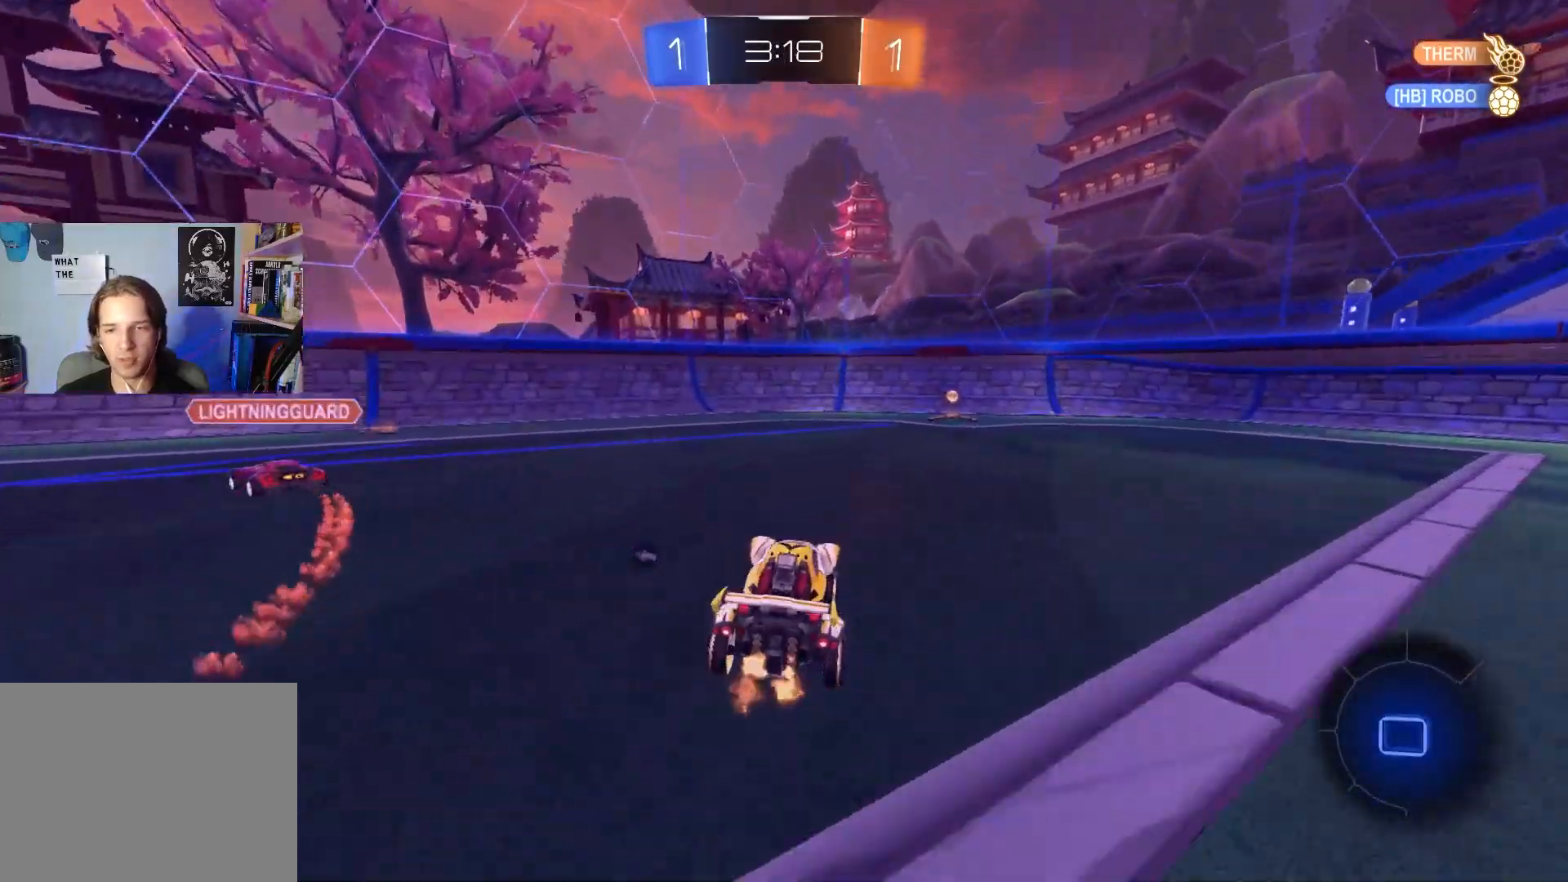
{"buttons": ["TRIANGLE", "R1", "R2"], "left_stick": "left", "right_stick": "center", "events": [[83, "left_stick", "up-right"], [117, "CROSS", "down"], [167, "CROSS", "up"], [217, "CROSS", "down"], [233, "R1", "down"], [250, "L3", "down"], [300, "left_stick", "down"], [367, "CROSS", "up"], [367, "L3", "up"], [483, "TRIANGLE", "down"], [483, "left_stick", "left"]]}
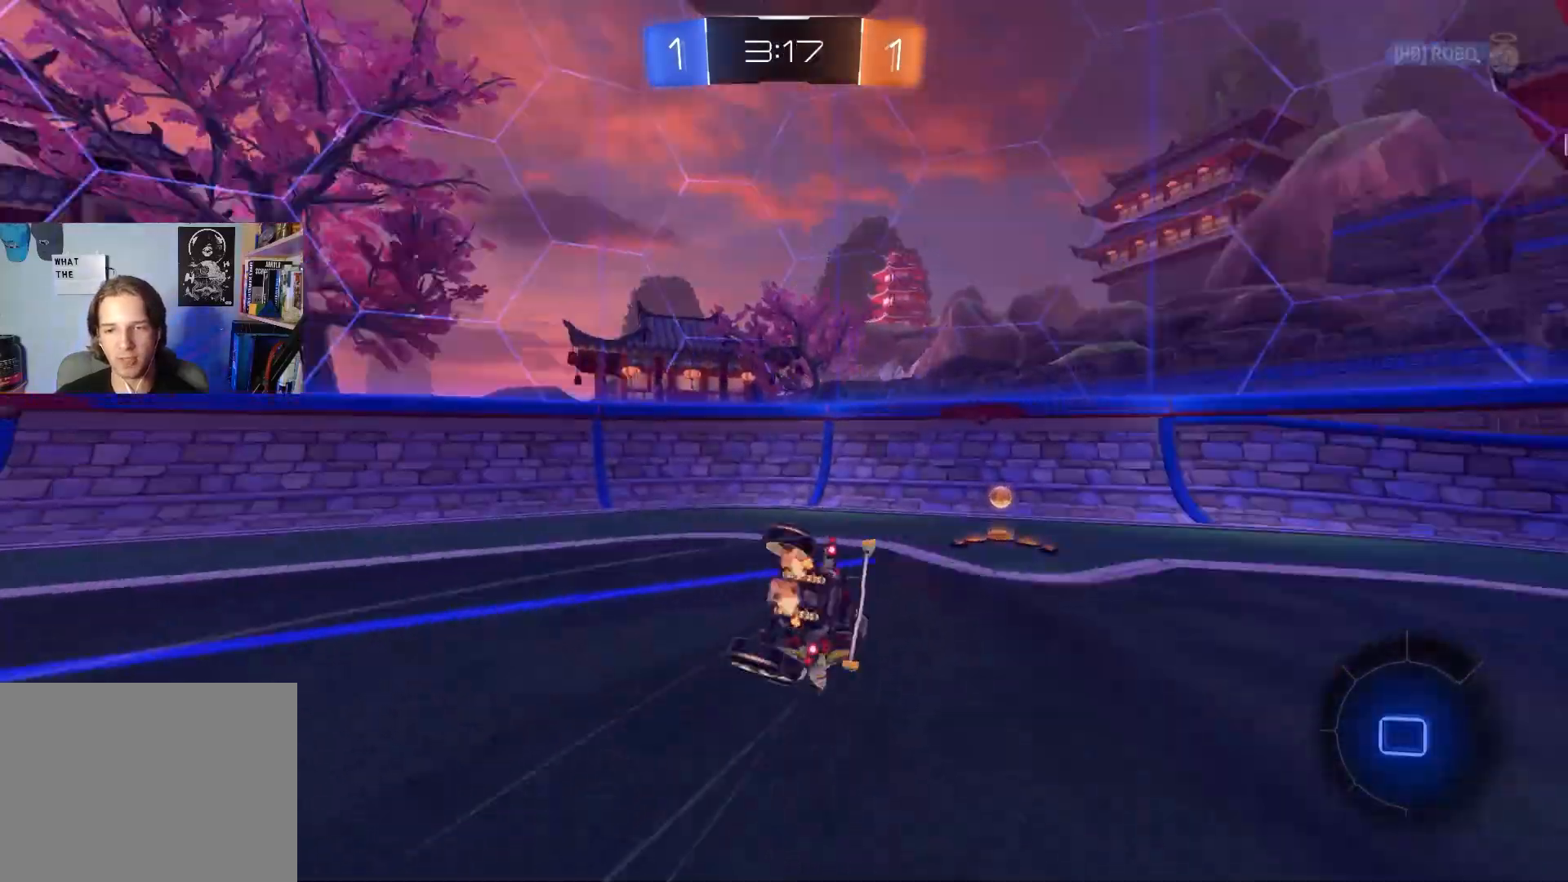
{"buttons": ["CIRCLE", "R1", "R2"], "left_stick": "down-right", "right_stick": "center", "events": [[17, "left_stick", "up-left"], [100, "TRIANGLE", "up"], [167, "left_stick", "down-right"], [483, "CIRCLE", "down"]]}
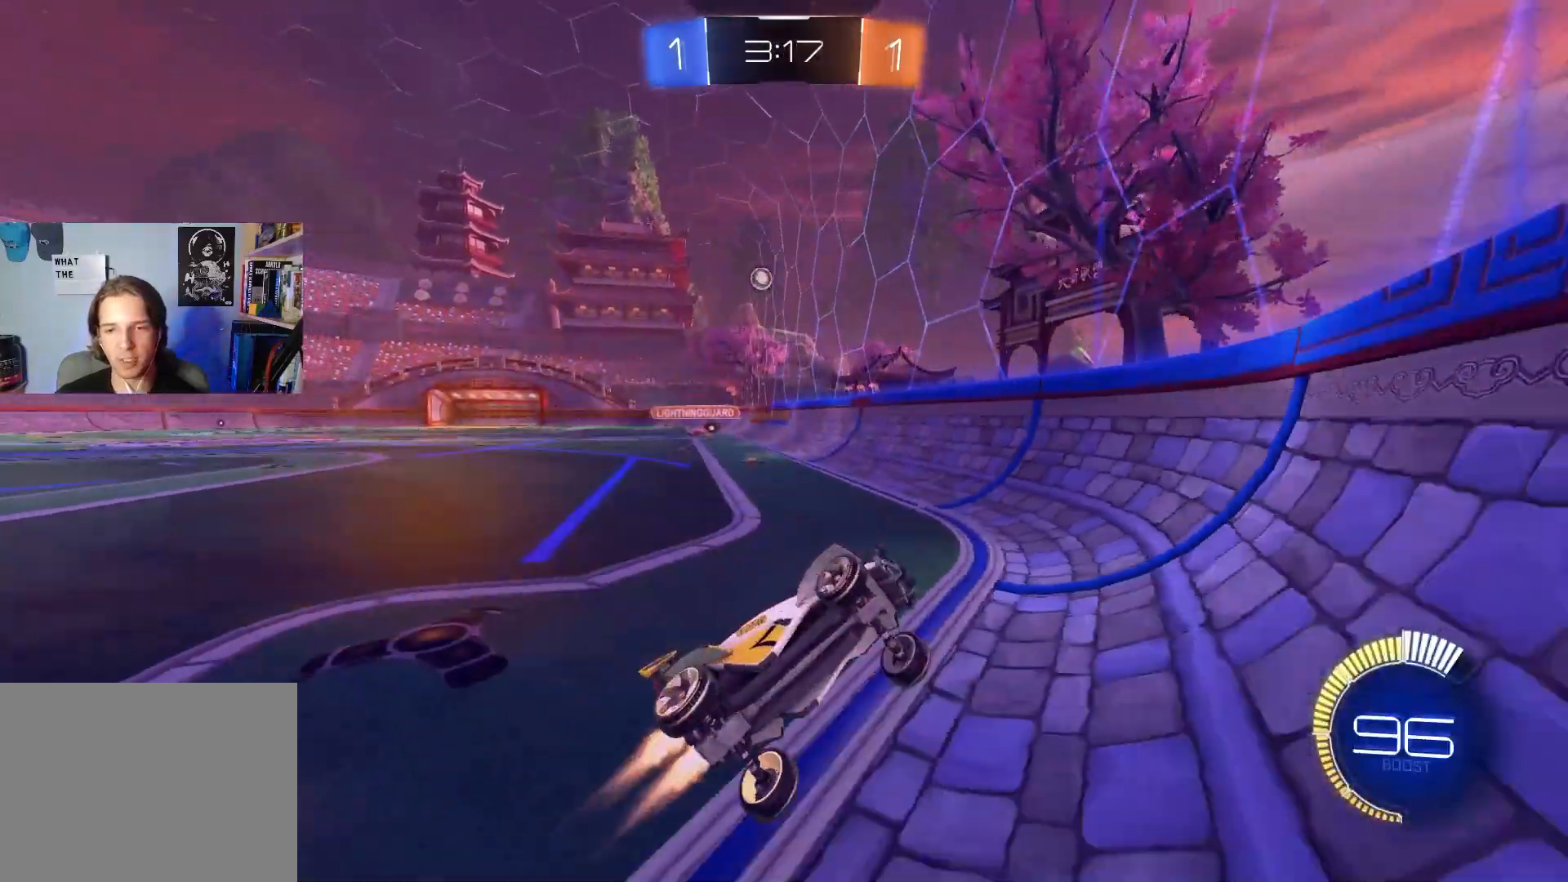
{"buttons": ["R2"], "left_stick": "right", "right_stick": "center", "events": [[33, "R1", "up"], [33, "left_stick", "center"], [117, "left_stick", "left"], [200, "left_stick", "center"], [350, "CIRCLE", "up"], [467, "left_stick", "right"]]}
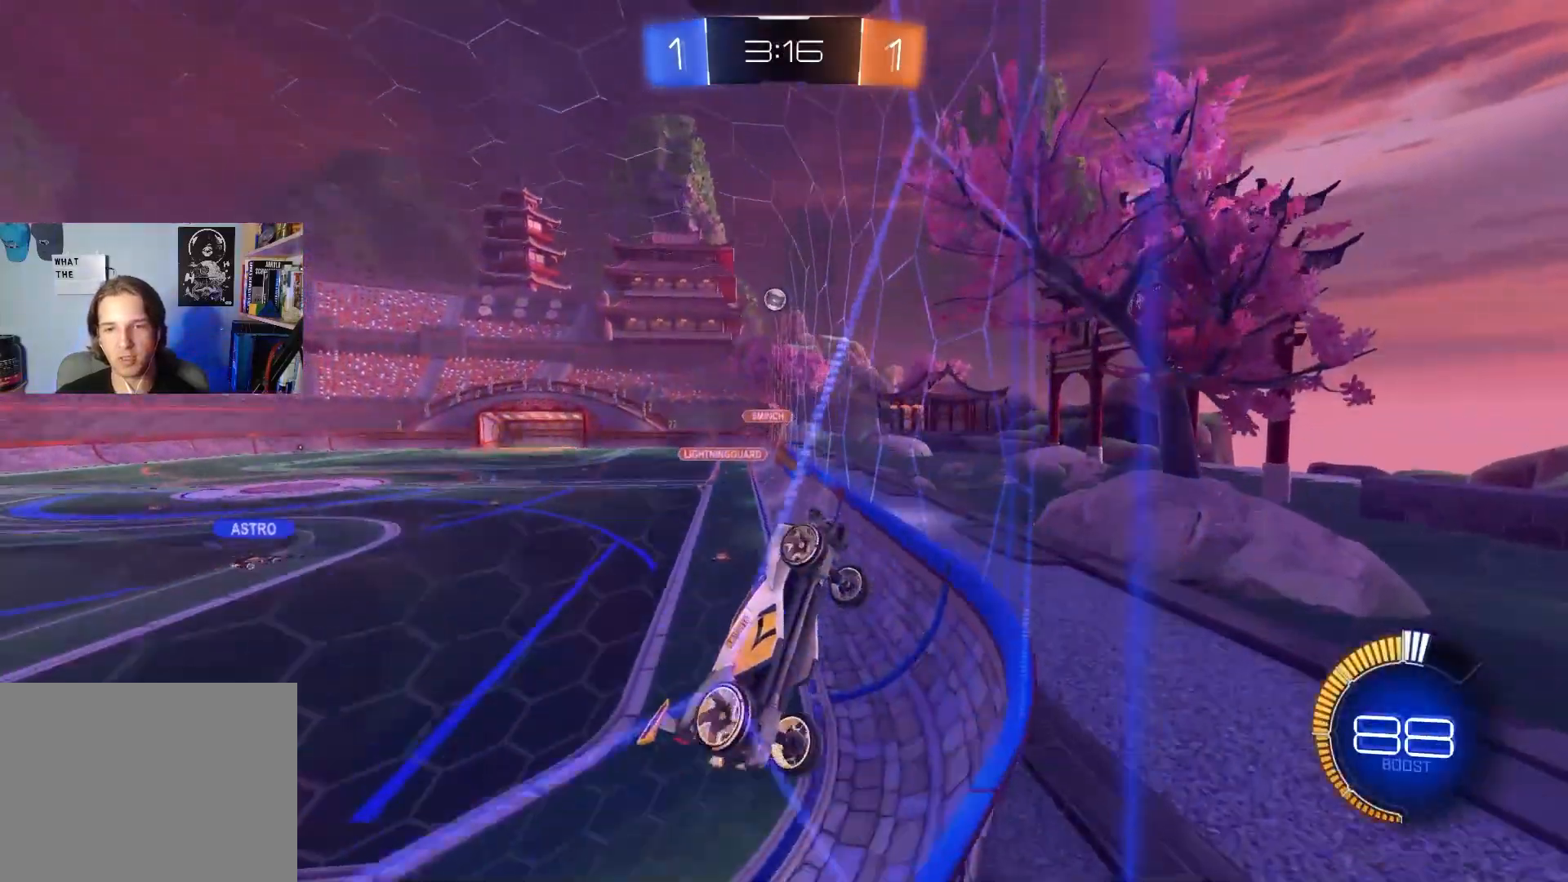
{"buttons": ["CIRCLE", "R2"], "left_stick": "center", "right_stick": "center", "events": [[17, "L1", "down"], [167, "L1", "up"], [317, "CIRCLE", "down"], [400, "left_stick", "center"]]}
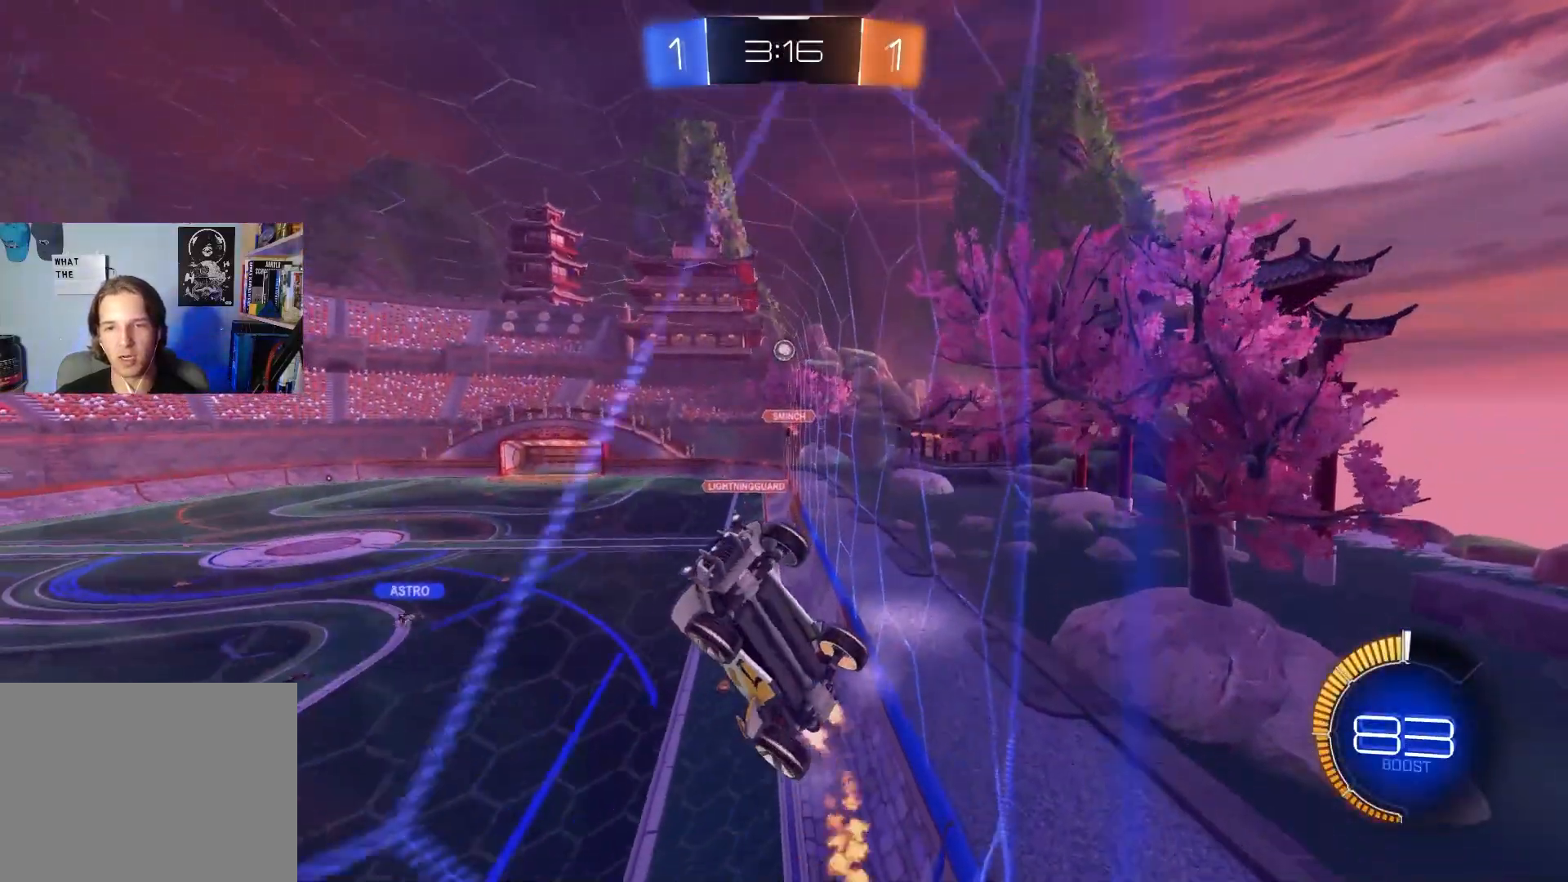
{"buttons": ["CIRCLE", "R2"], "left_stick": "center", "right_stick": "center", "events": [[133, "left_stick", "left"], [367, "left_stick", "center"]]}
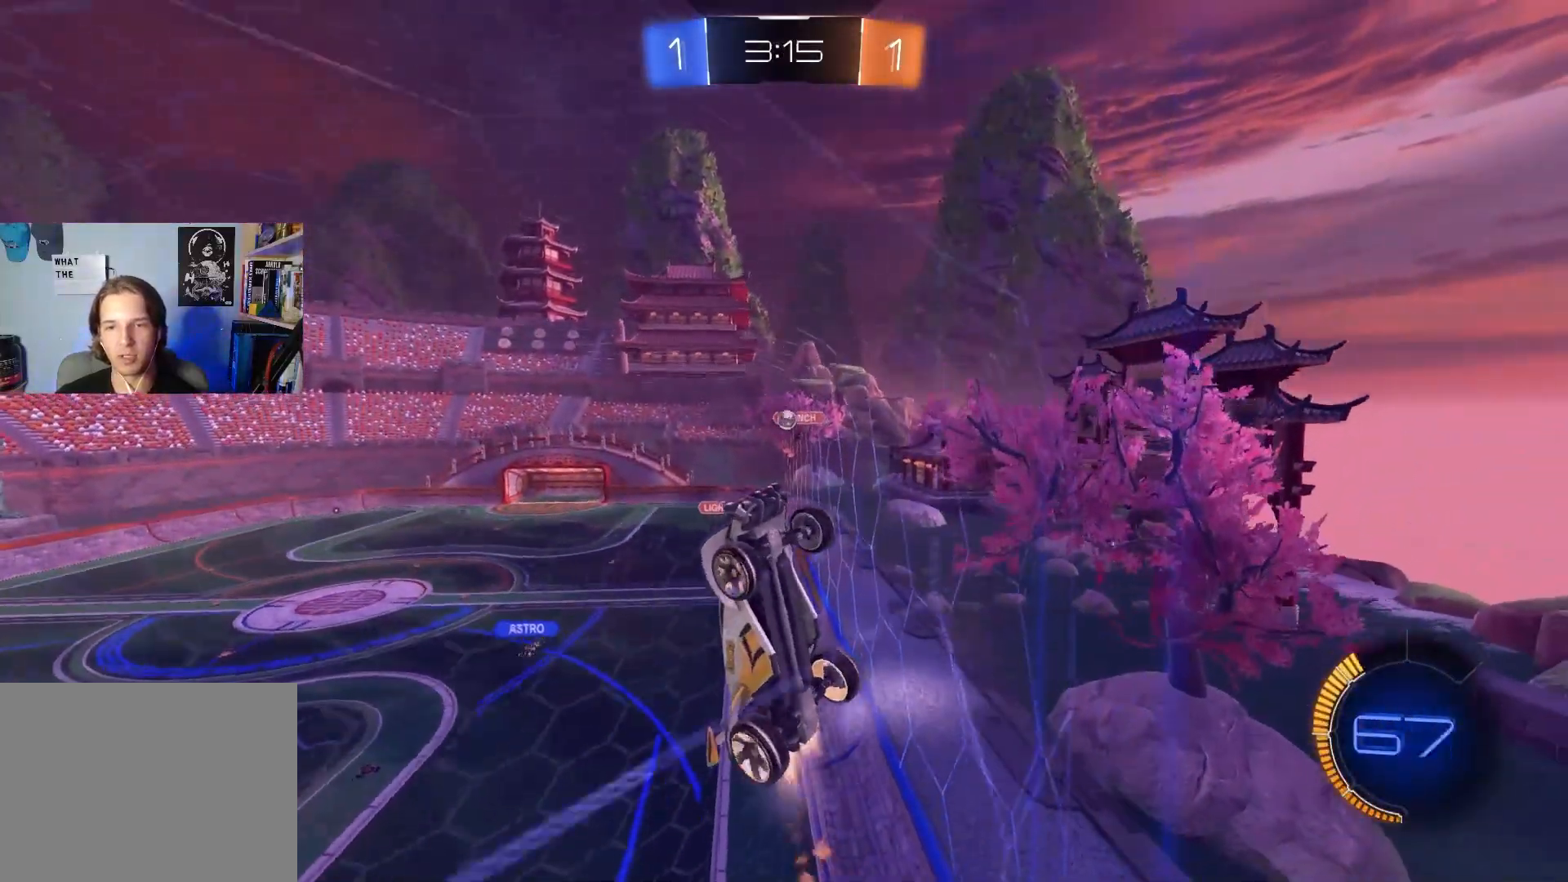
{"buttons": ["R2"], "left_stick": "right", "right_stick": "center", "events": [[267, "CIRCLE", "up"], [467, "left_stick", "right"]]}
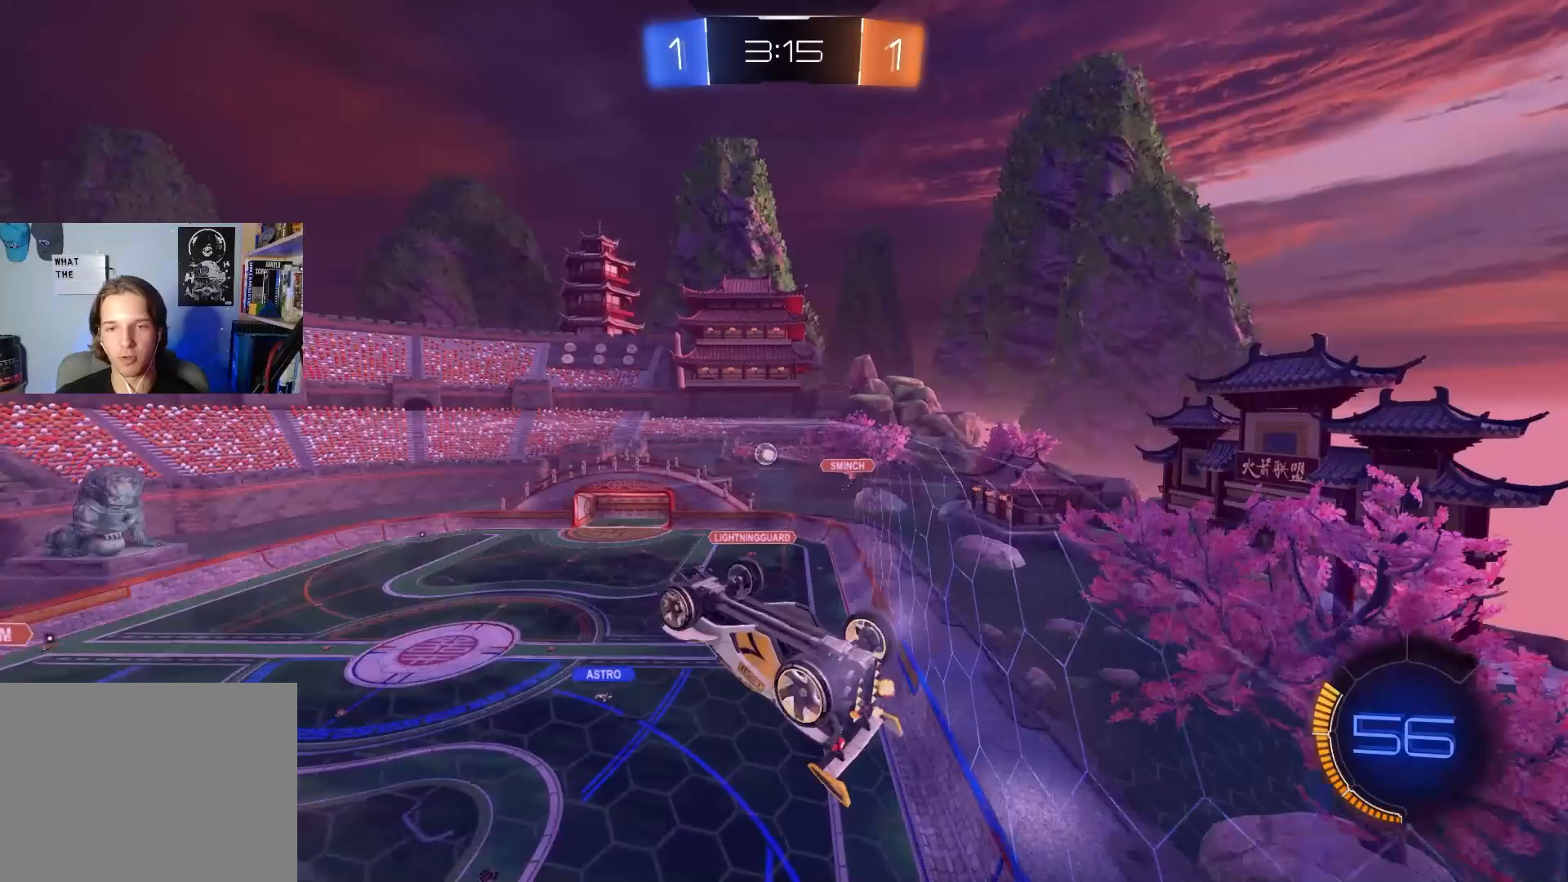
{"buttons": [], "left_stick": "center", "right_stick": "center", "events": [[233, "left_stick", "center"], [317, "R2", "up"]]}
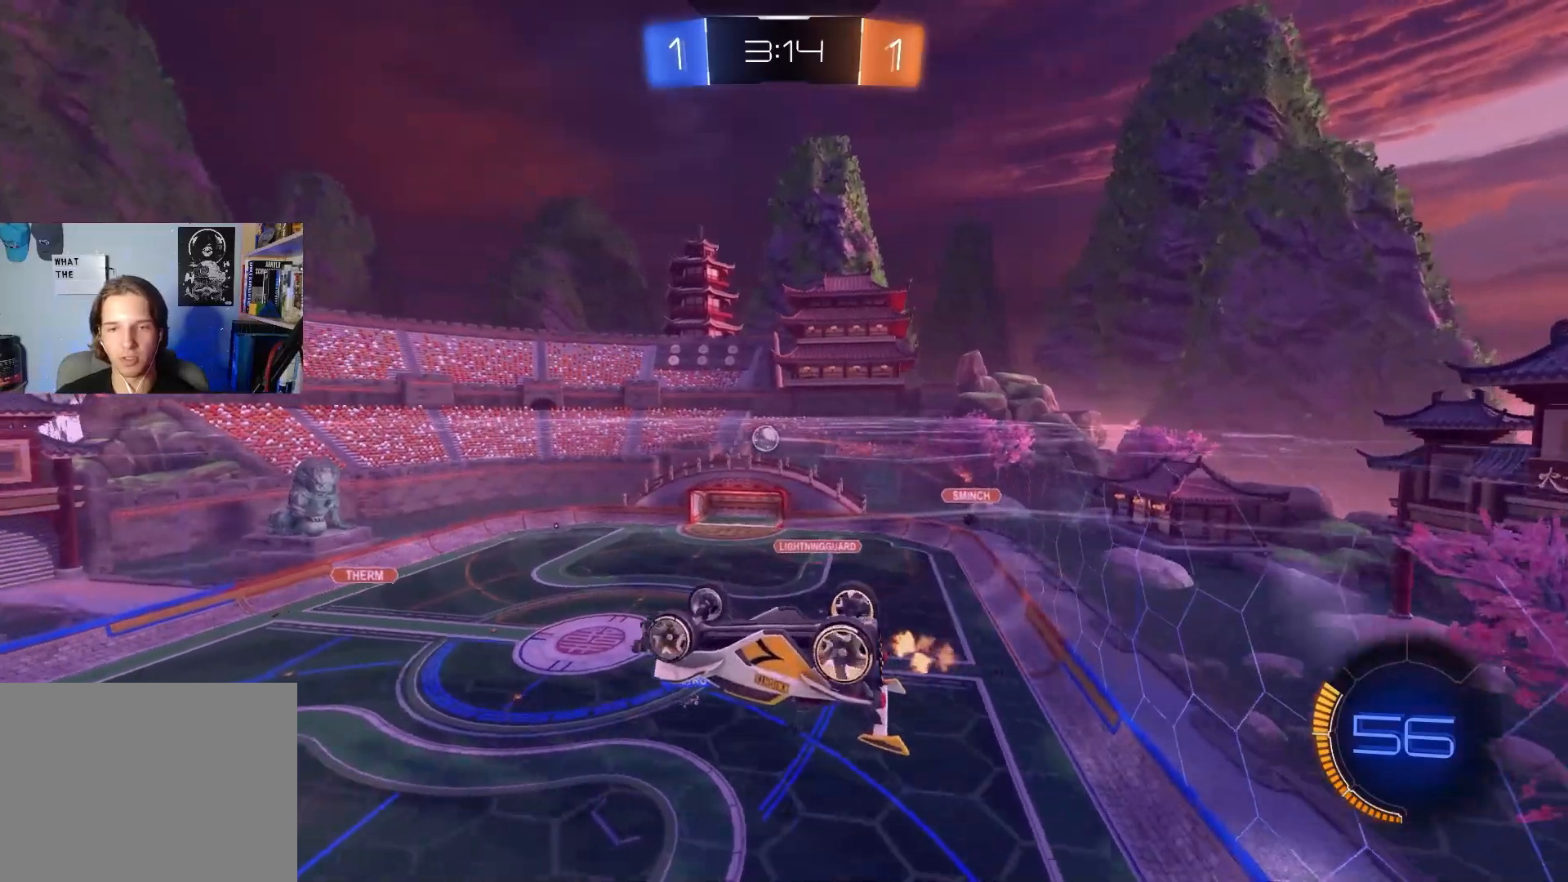
{"buttons": ["R1"], "left_stick": "center", "right_stick": "center", "events": [[133, "left_stick", "down-right"], [267, "left_stick", "center"], [350, "CROSS", "down"], [467, "CROSS", "up"], [500, "R1", "down"]]}
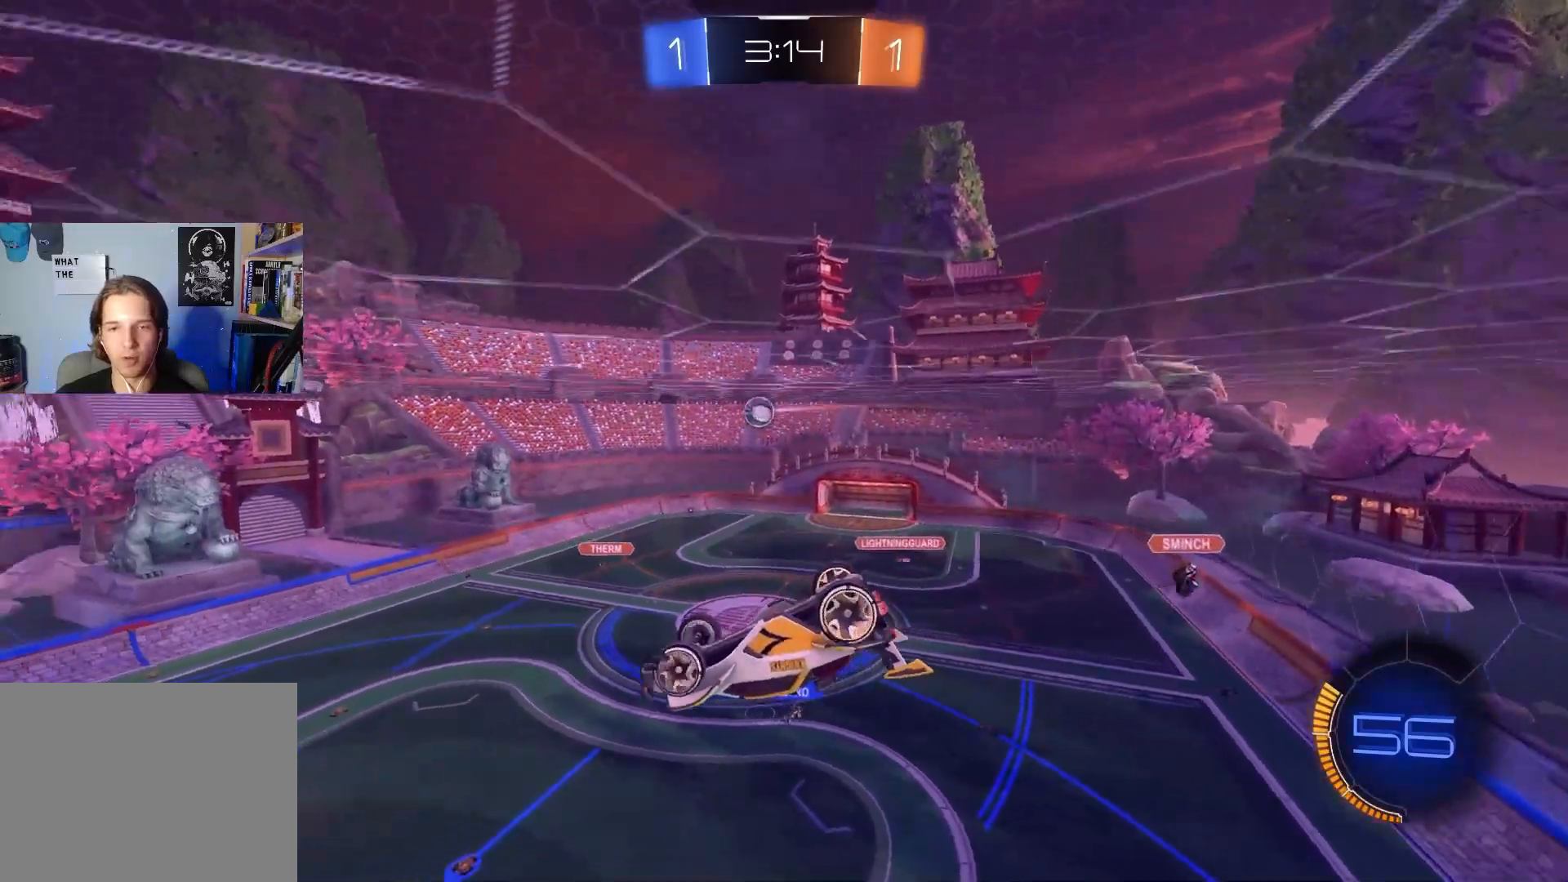
{"buttons": [], "left_stick": "center", "right_stick": "center", "events": [[17, "left_stick", "up"], [267, "left_stick", "right"], [367, "left_stick", "down"], [450, "left_stick", "center"], [483, "R1", "up"]]}
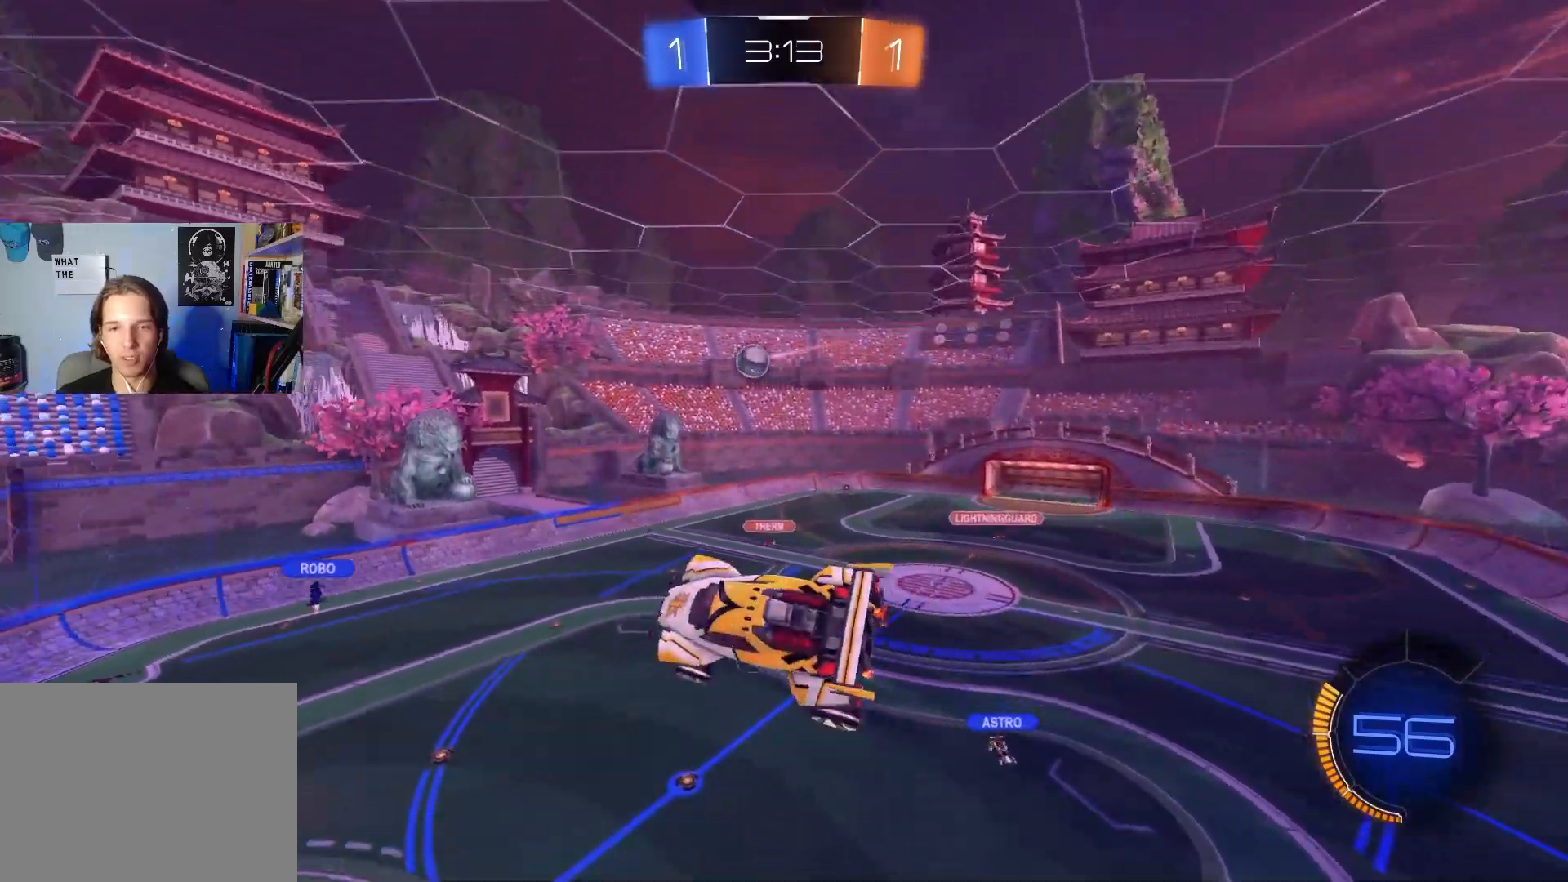
{"buttons": ["R2"], "left_stick": "center", "right_stick": "center", "events": [[150, "R2", "down"]]}
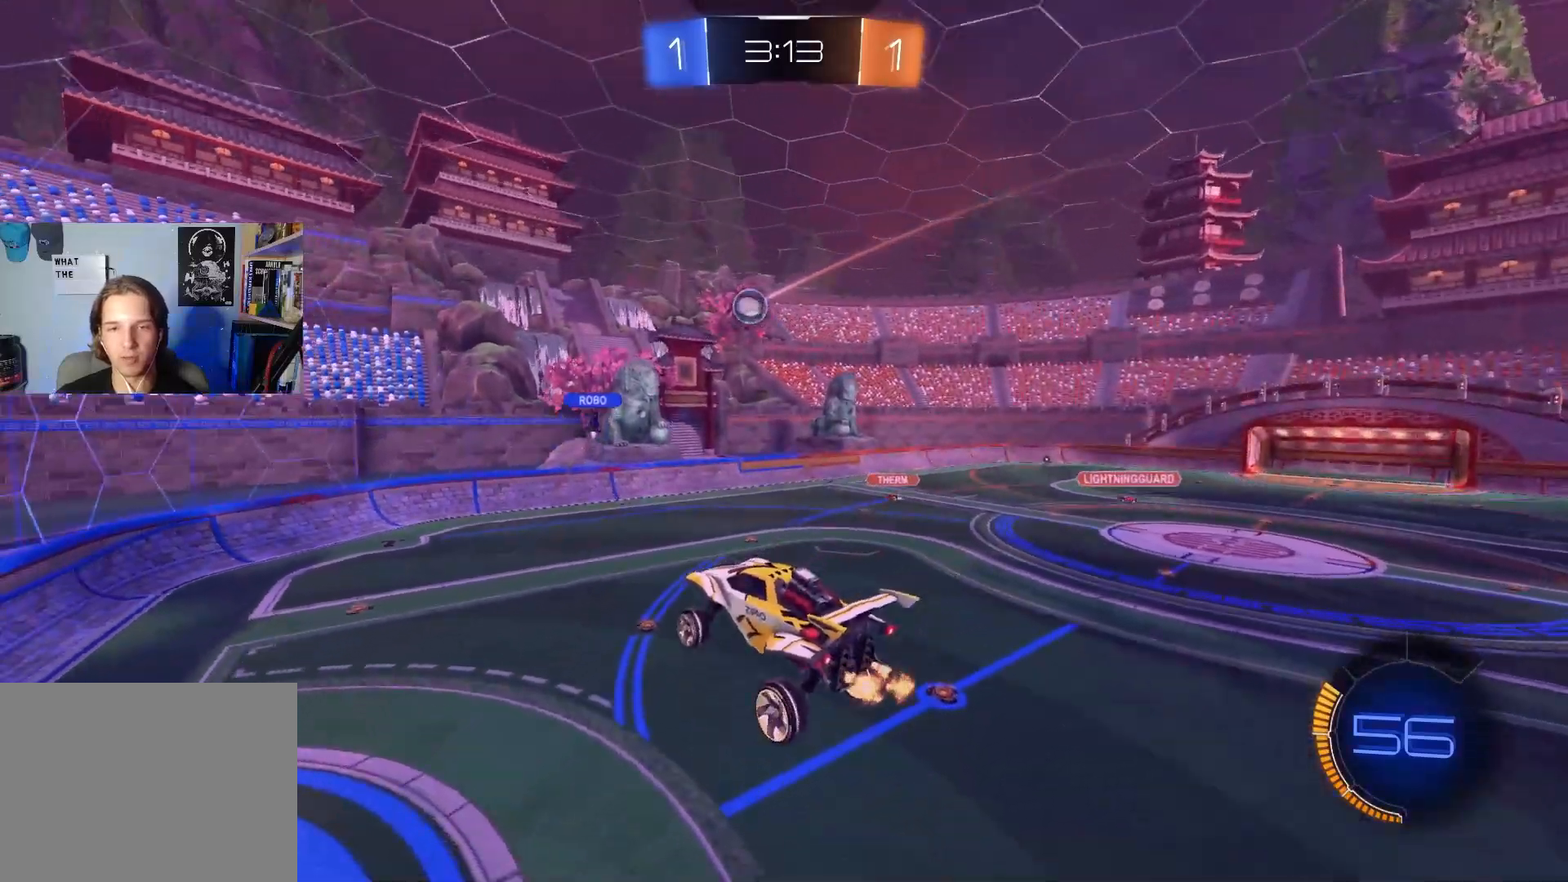
{"buttons": ["R2"], "left_stick": "right", "right_stick": "center", "events": [[350, "left_stick", "right"]]}
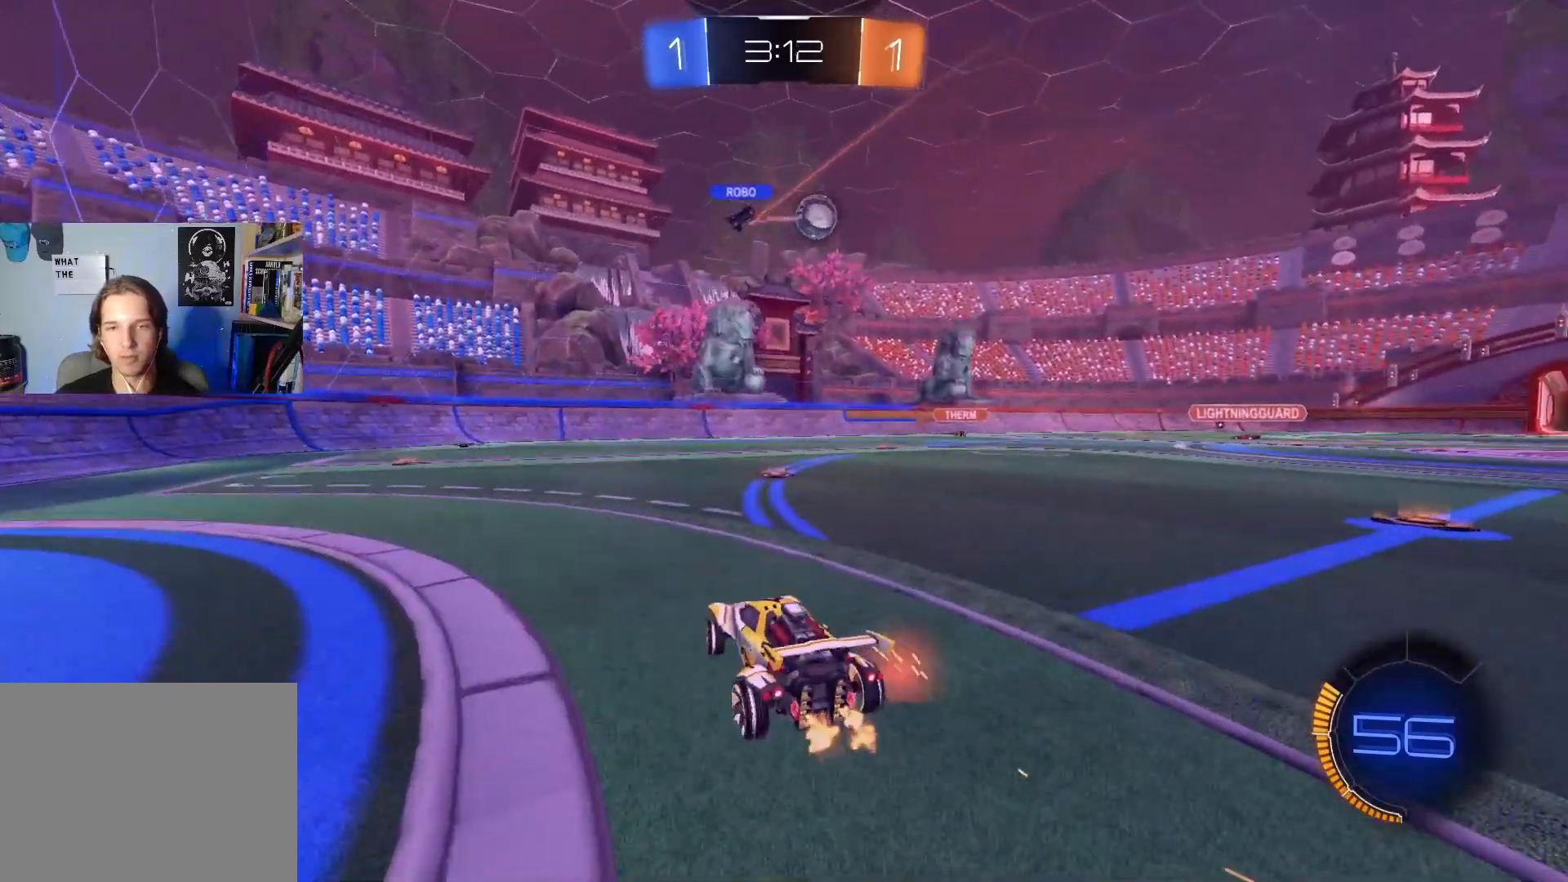
{"buttons": ["L1", "R2"], "left_stick": "left", "right_stick": "center", "events": [[100, "left_stick", "center"], [183, "left_stick", "right"], [433, "L1", "down"], [433, "left_stick", "left"]]}
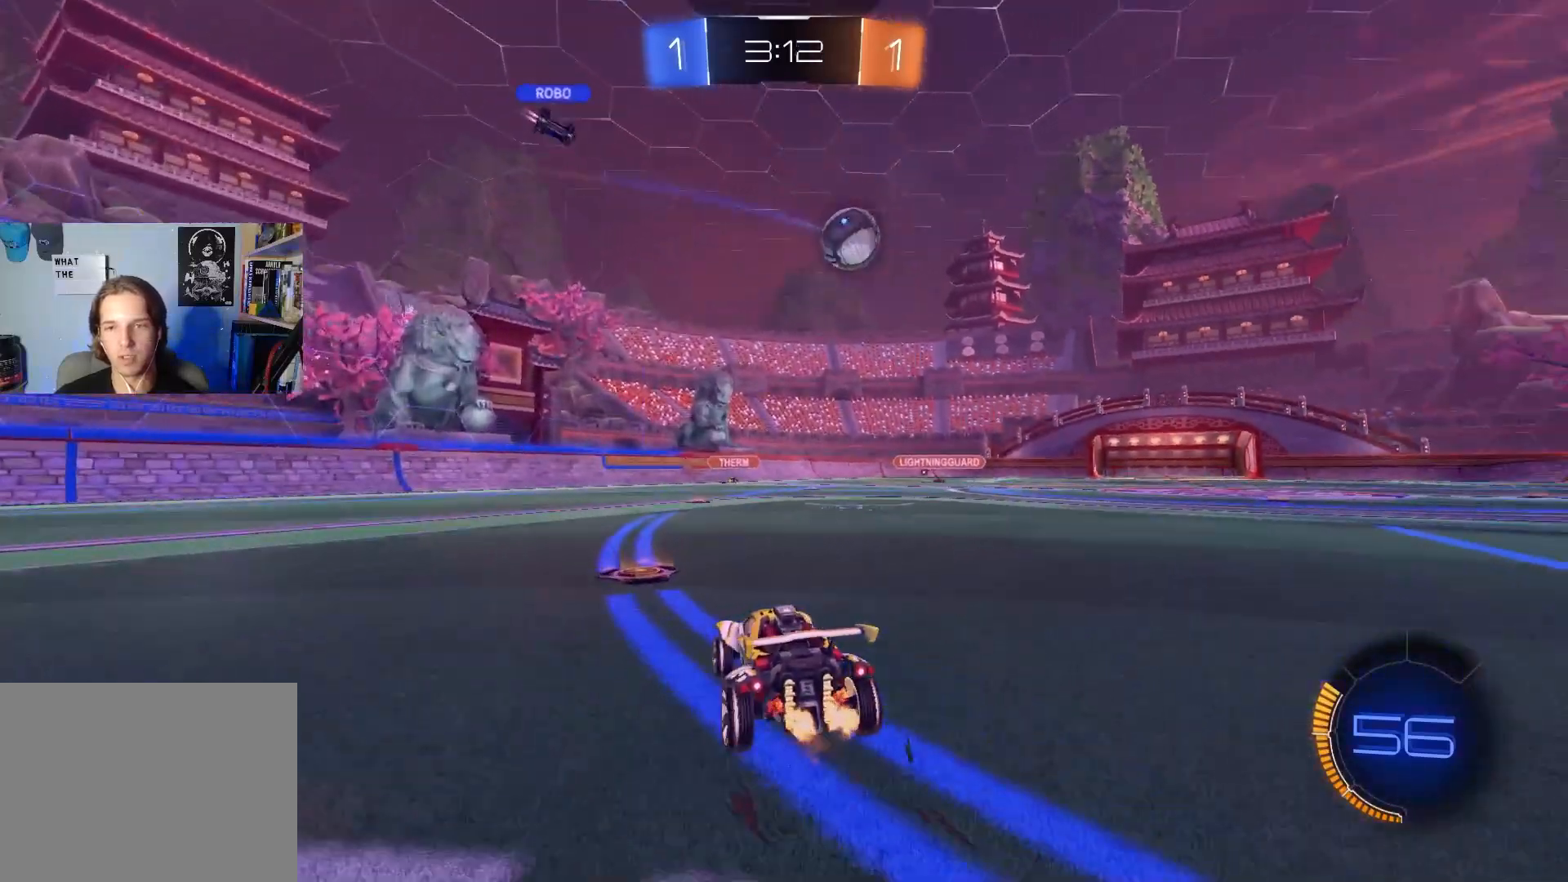
{"buttons": ["R2"], "left_stick": "center", "right_stick": "center", "events": [[100, "L1", "up"], [467, "left_stick", "center"]]}
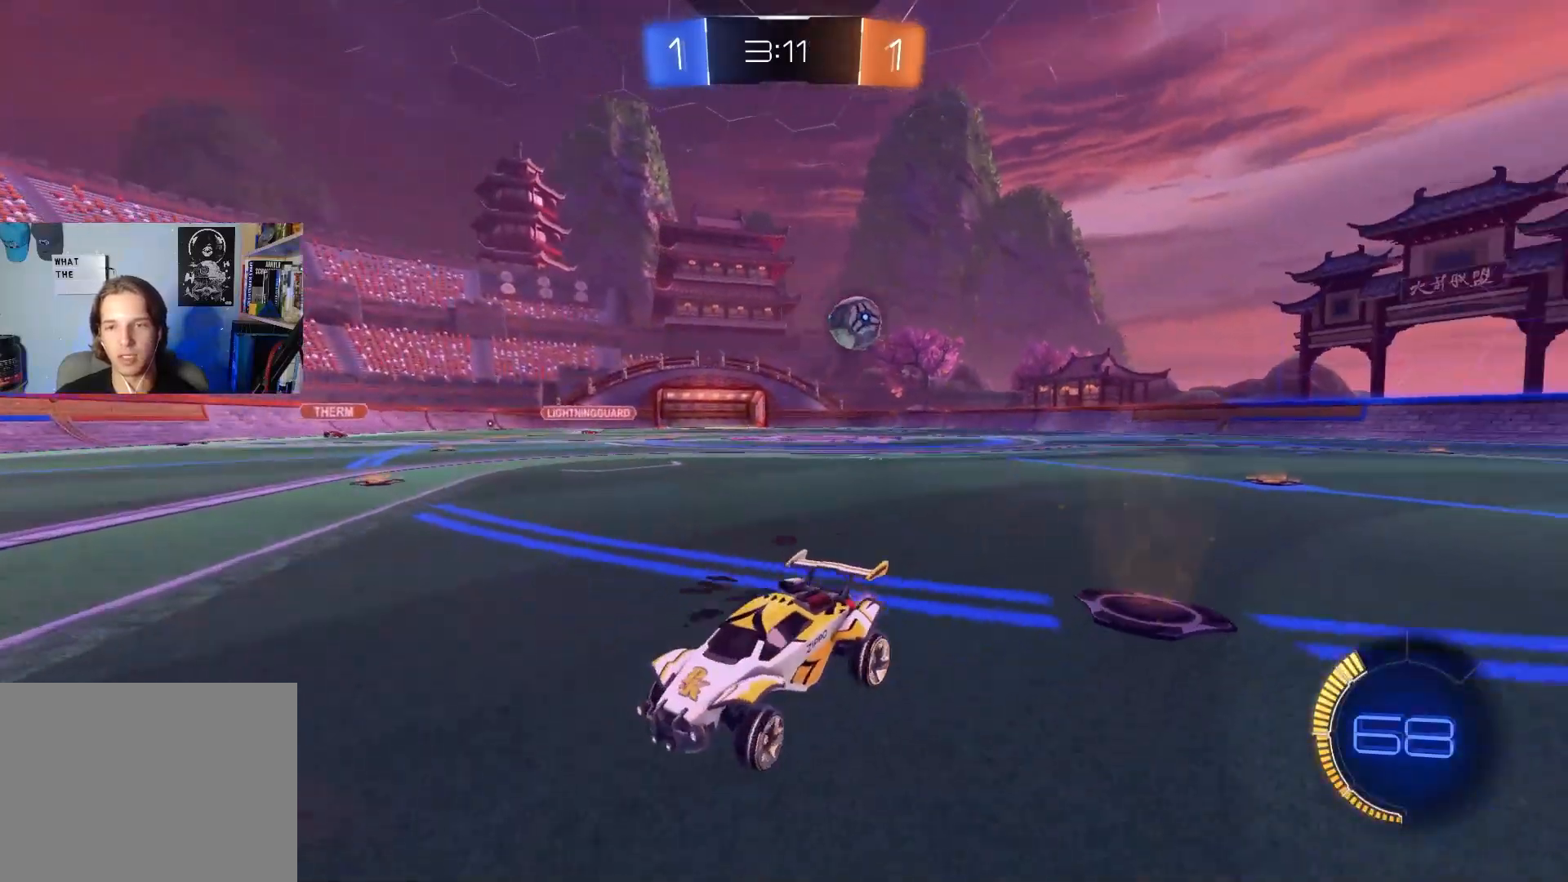
{"buttons": ["L1", "R2"], "left_stick": "left", "right_stick": "center", "events": [[433, "left_stick", "left"], [483, "L1", "down"]]}
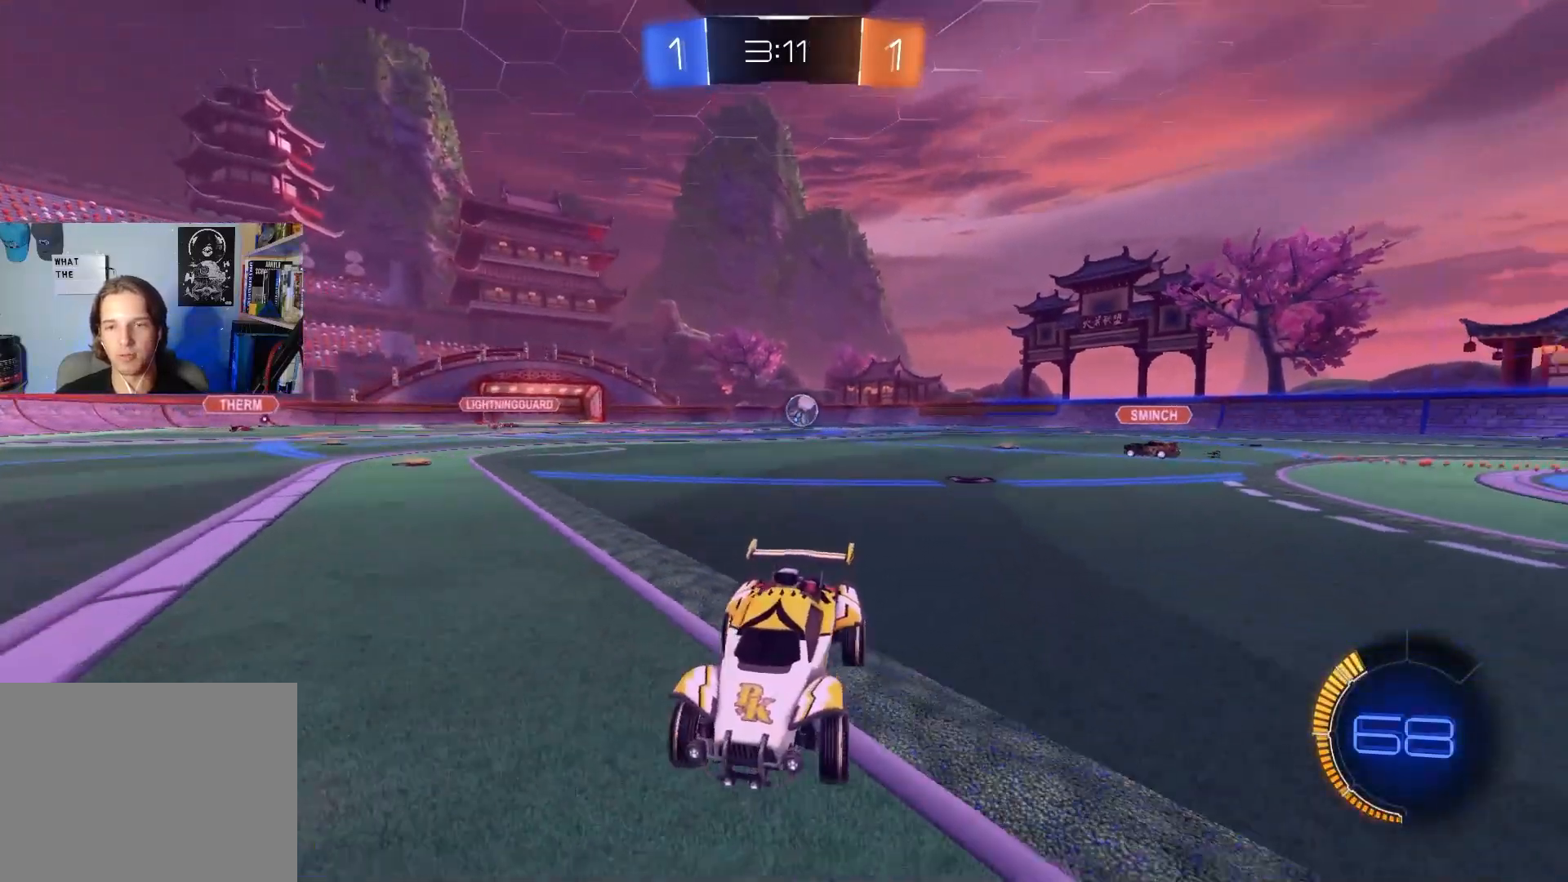
{"buttons": ["R2"], "left_stick": "left", "right_stick": "center", "events": [[133, "L1", "up"]]}
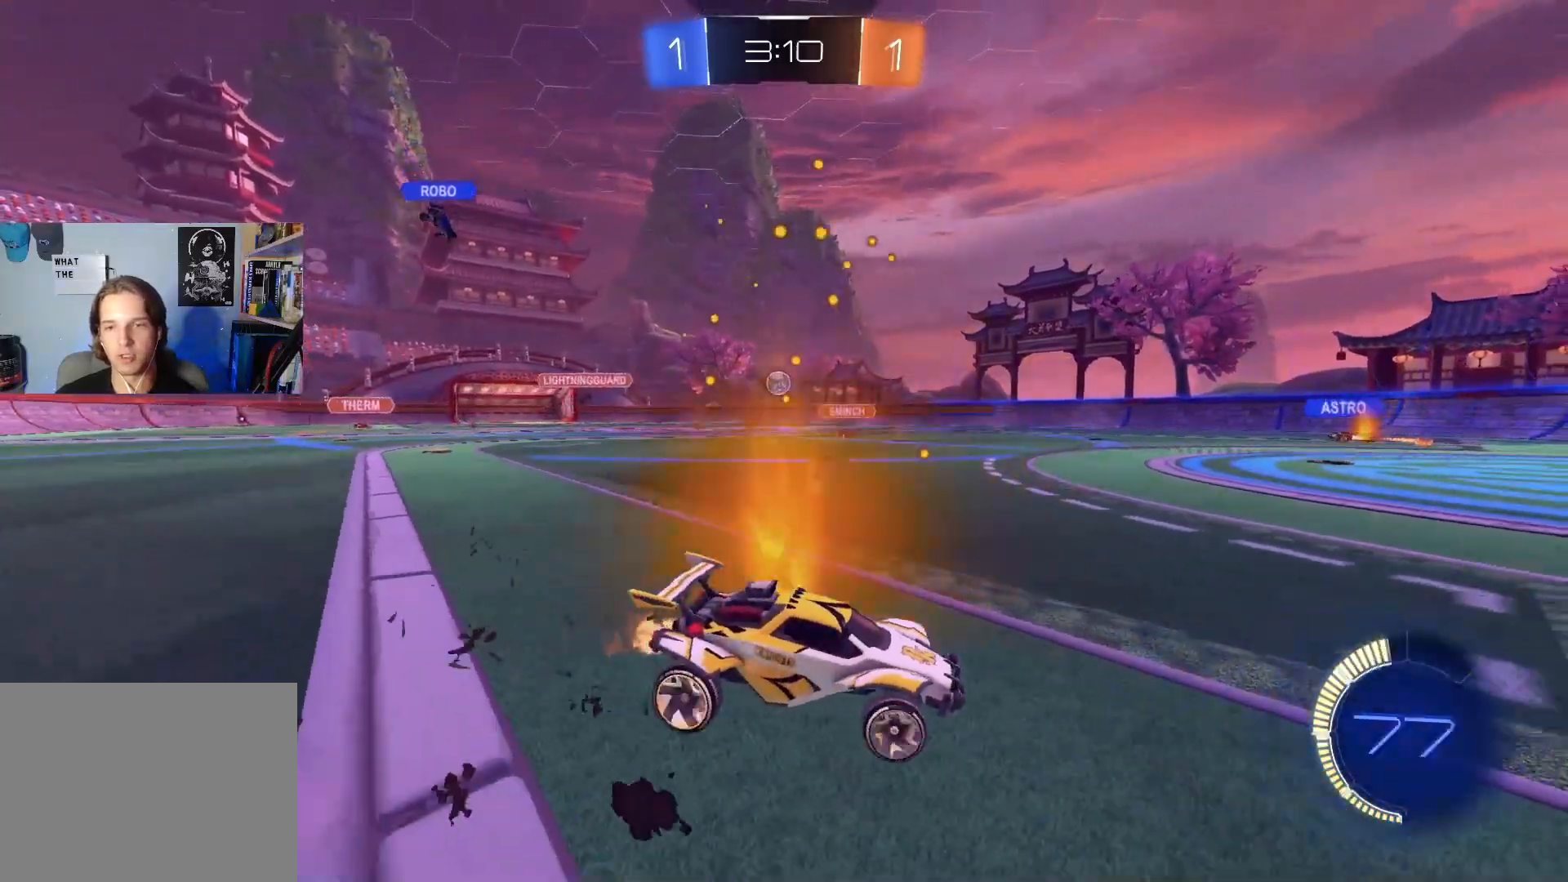
{"buttons": ["R2"], "left_stick": "left", "right_stick": "center", "events": [[217, "left_stick", "center"], [467, "left_stick", "left"]]}